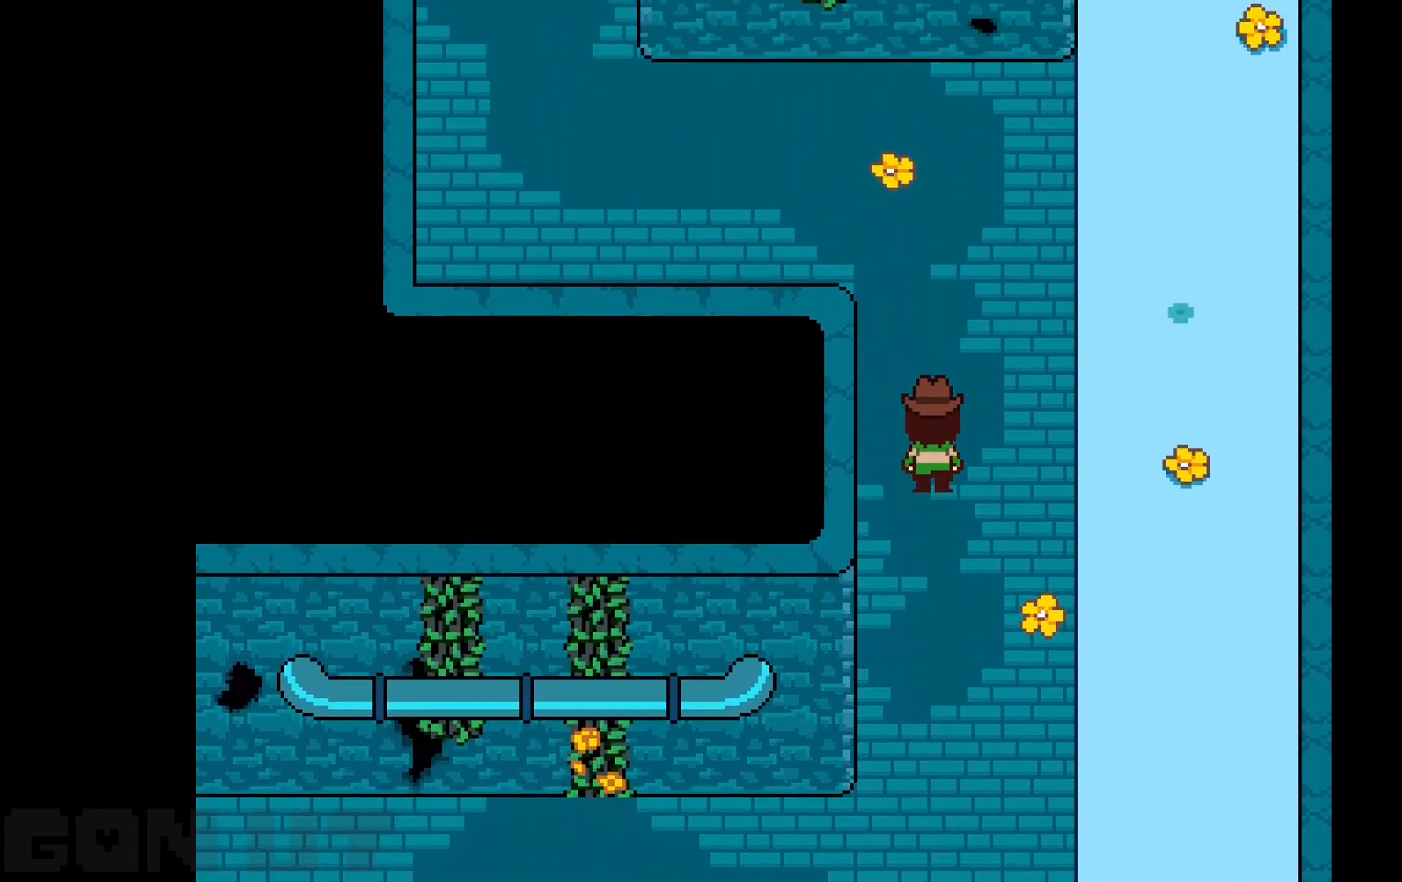
Gameplay with keyboard; each line is a JSON object with the keys held at the frame after it. "events" lists presses ("down") and releases ("up") of "c", "down", "left", "right", "up", "x" and "z" between this image and that frame as [ms after this image, input, new state], when the widget could be followed in between. No other keys are recorded. Mouse input is not recorded.
{"keys": ["up"], "events": []}
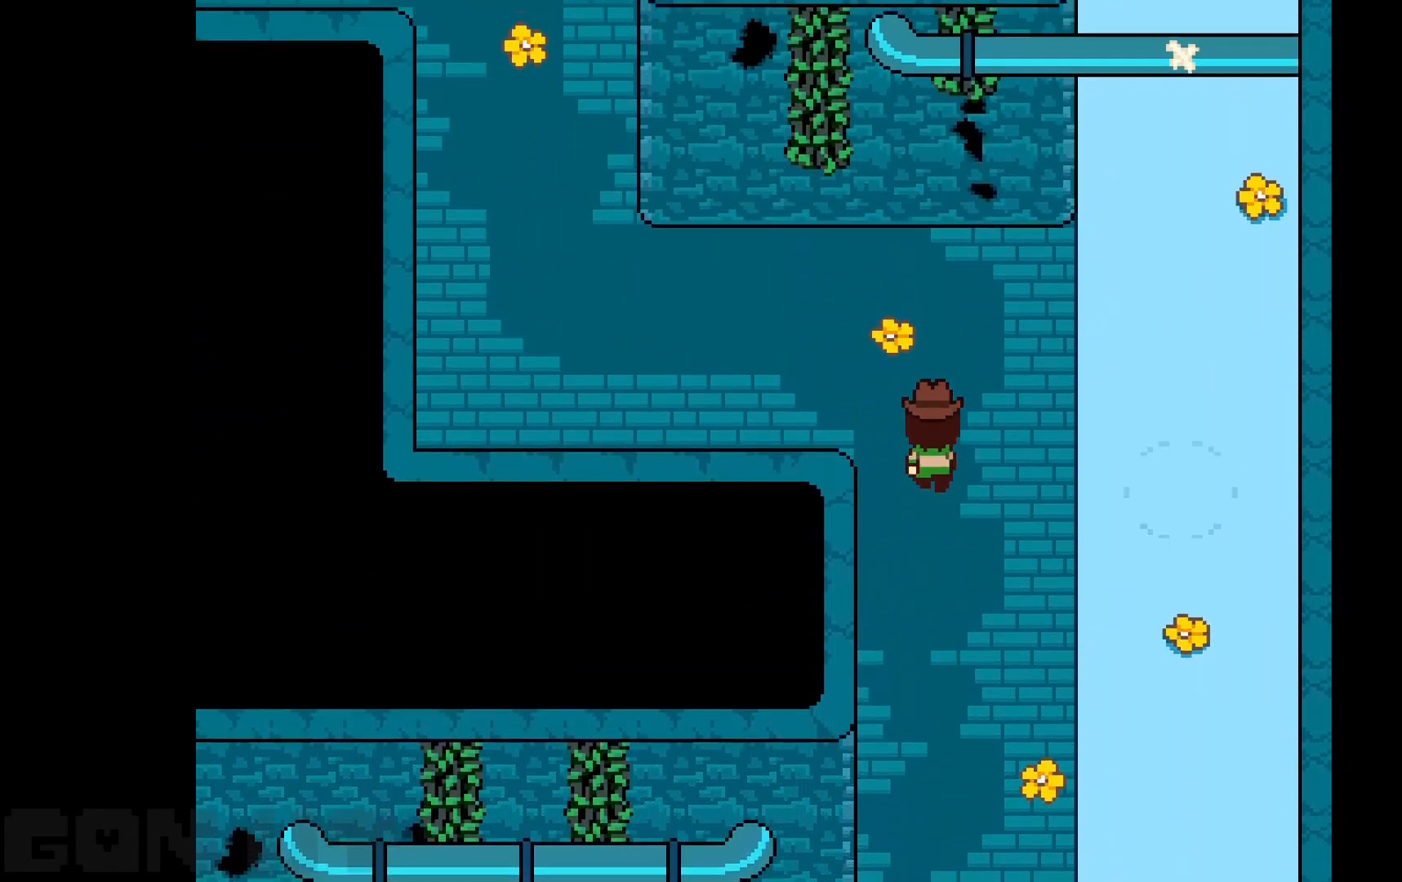
{"keys": ["left", "up"], "events": [[167, "left", "down"]]}
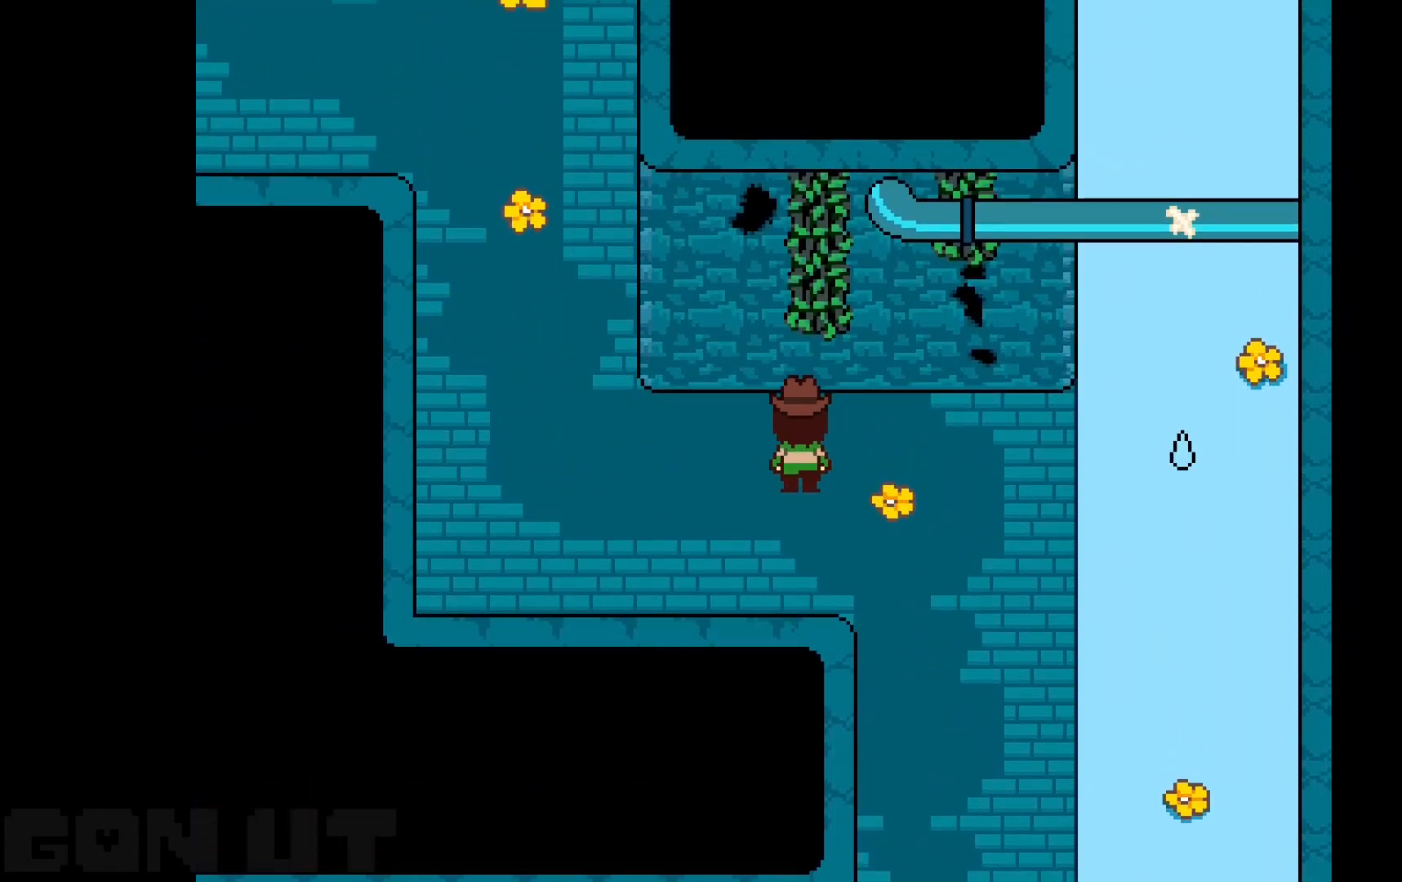
{"keys": ["left"], "events": [[83, "up", "up"]]}
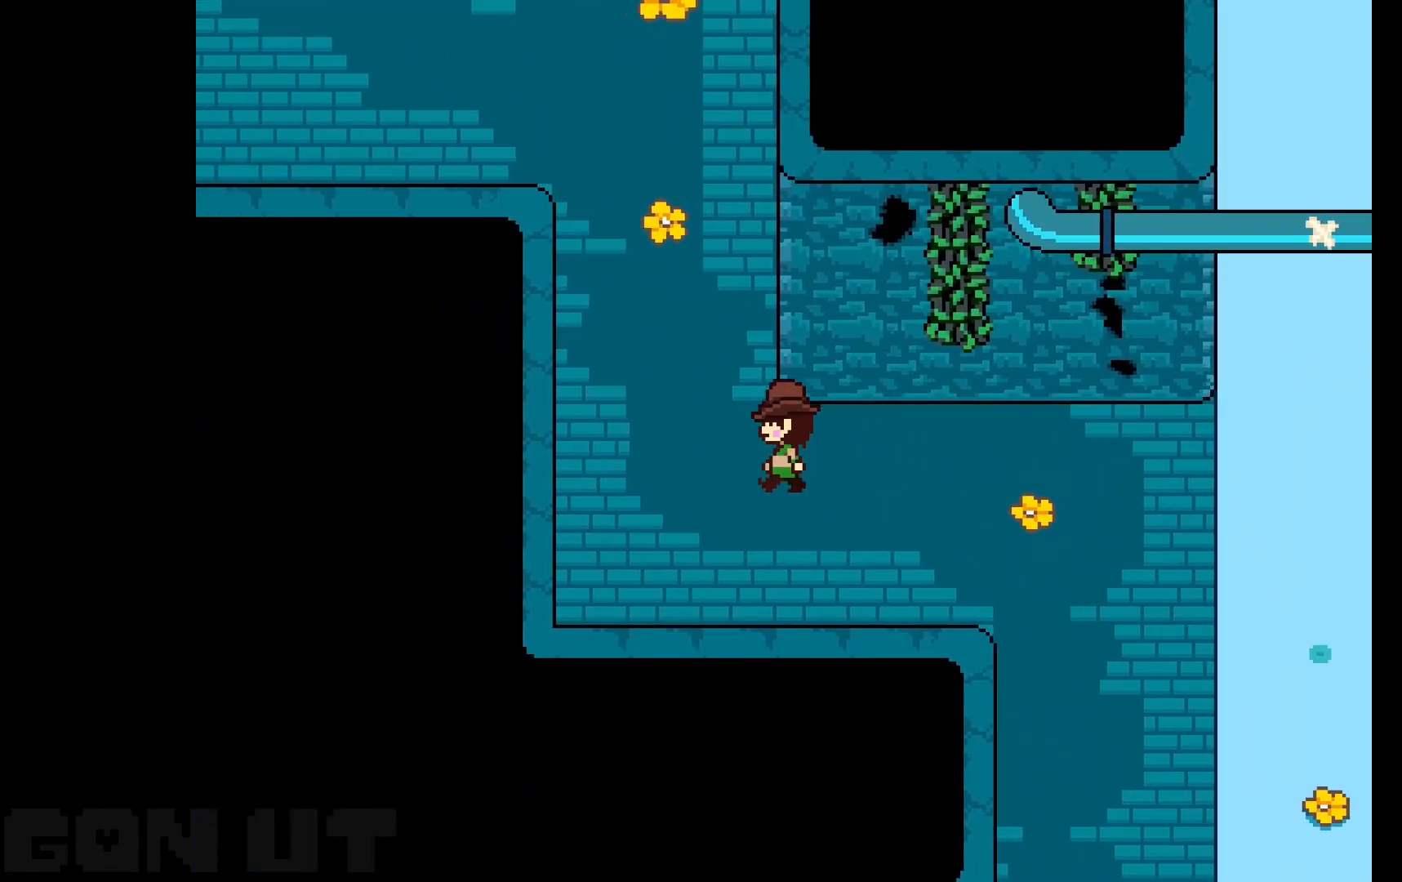
{"keys": ["up"], "events": [[50, "up", "down"], [383, "left", "up"]]}
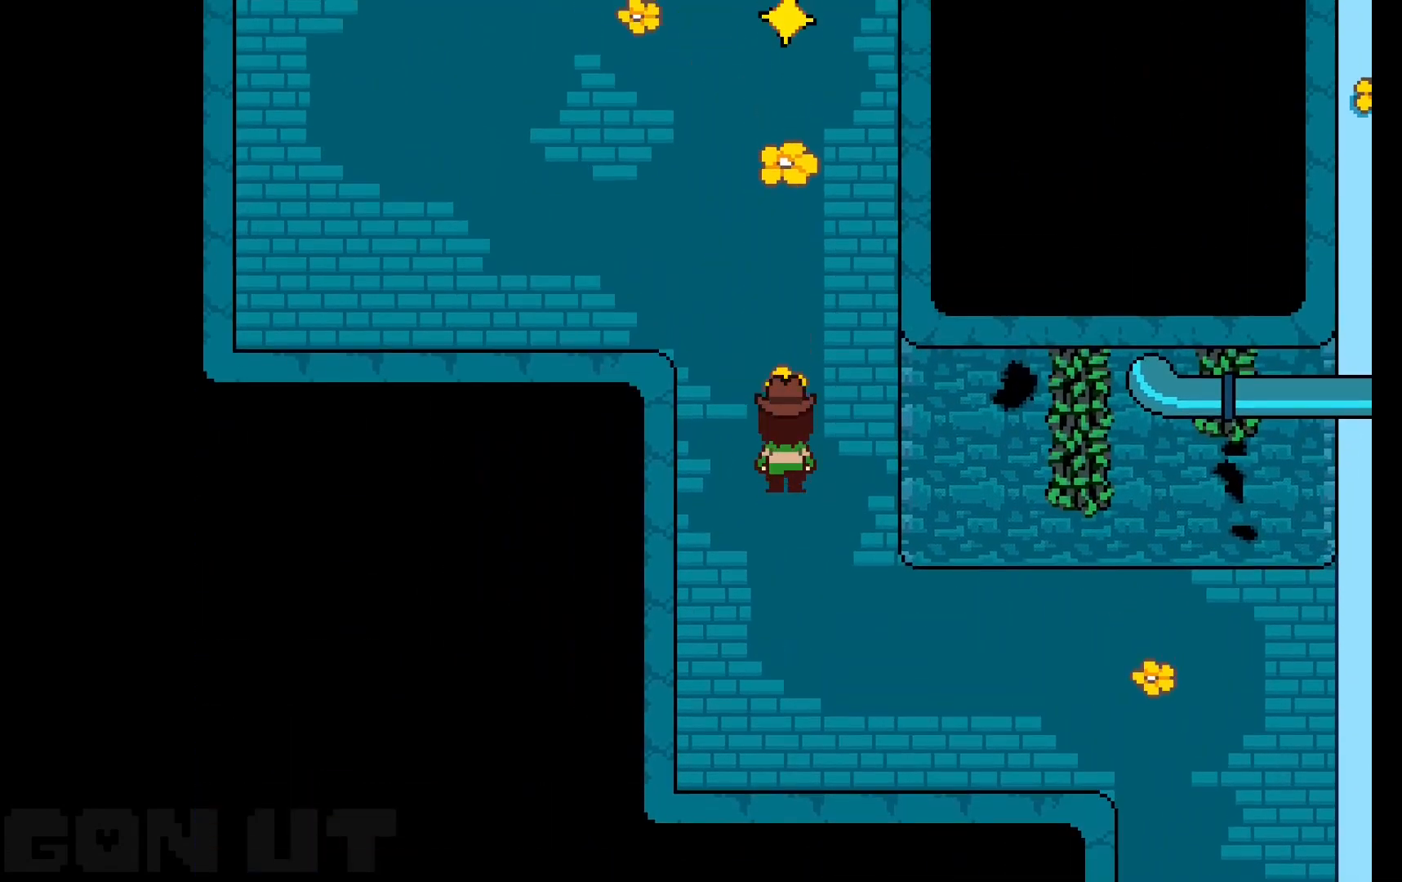
{"keys": ["left", "up"], "events": [[400, "left", "down"]]}
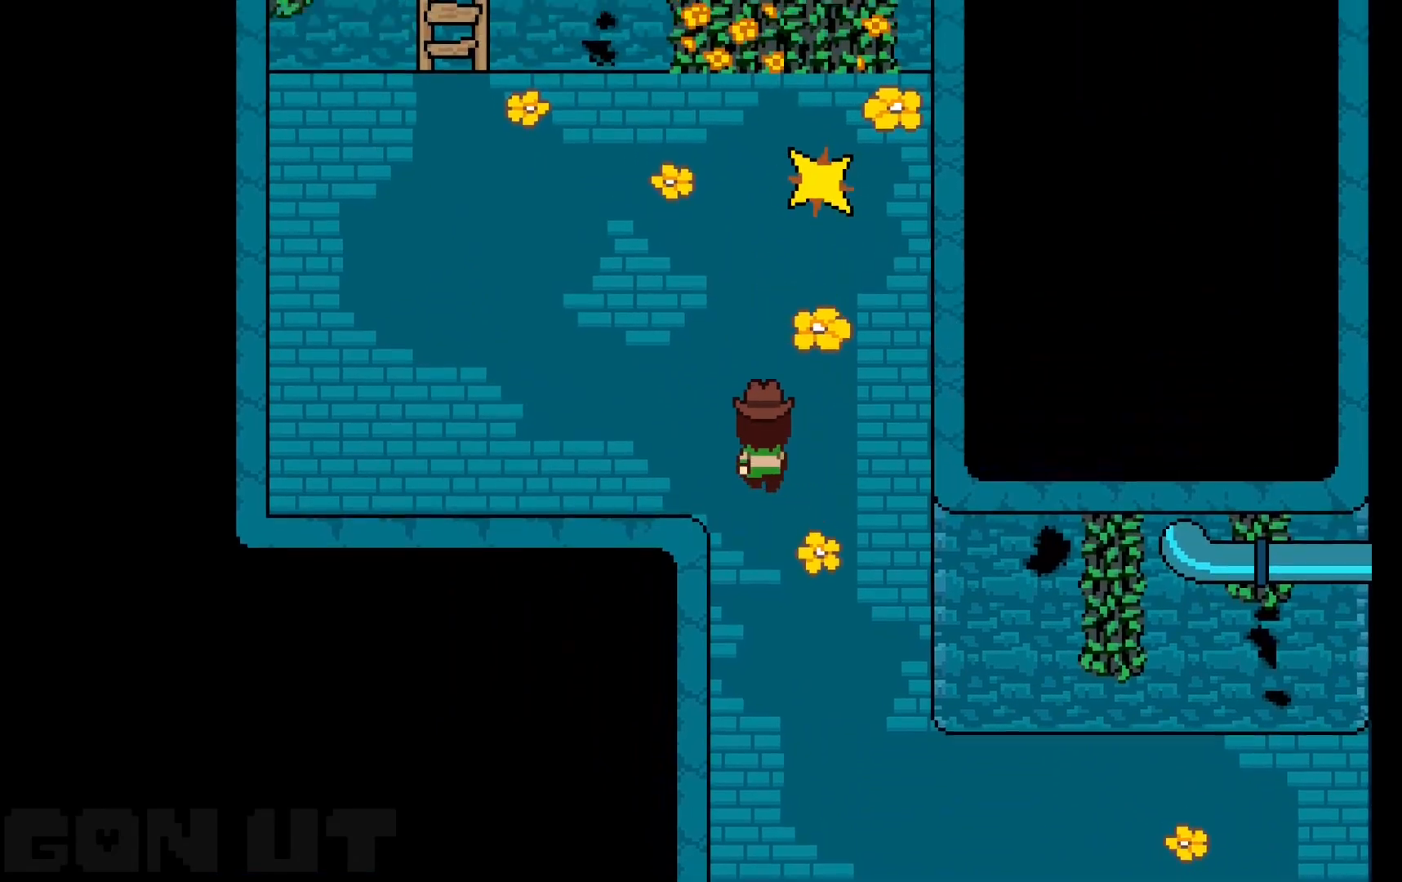
{"keys": ["left", "up"], "events": []}
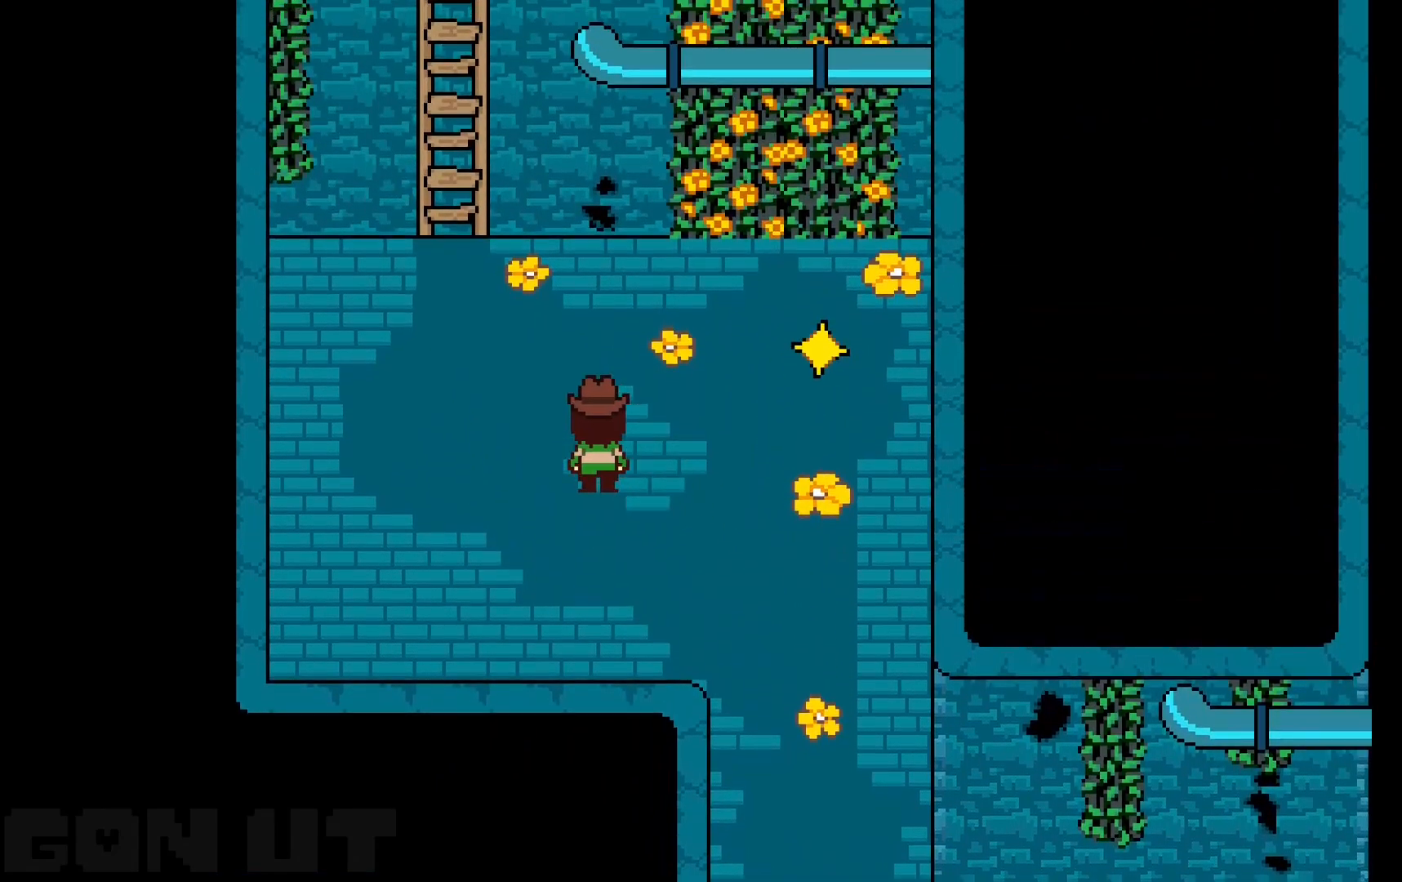
{"keys": ["up"], "events": [[483, "left", "up"]]}
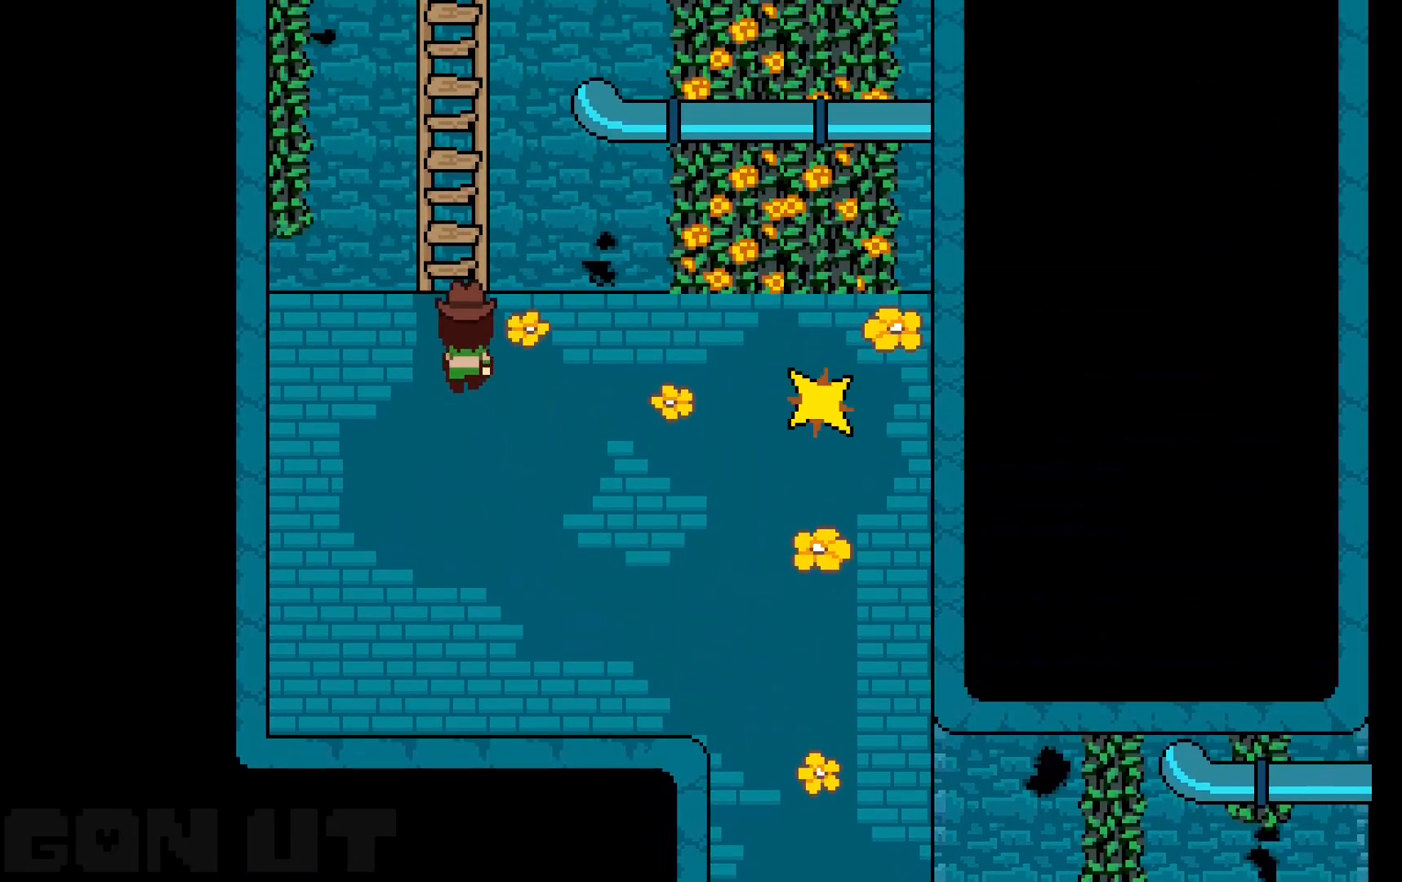
{"keys": ["up"], "events": []}
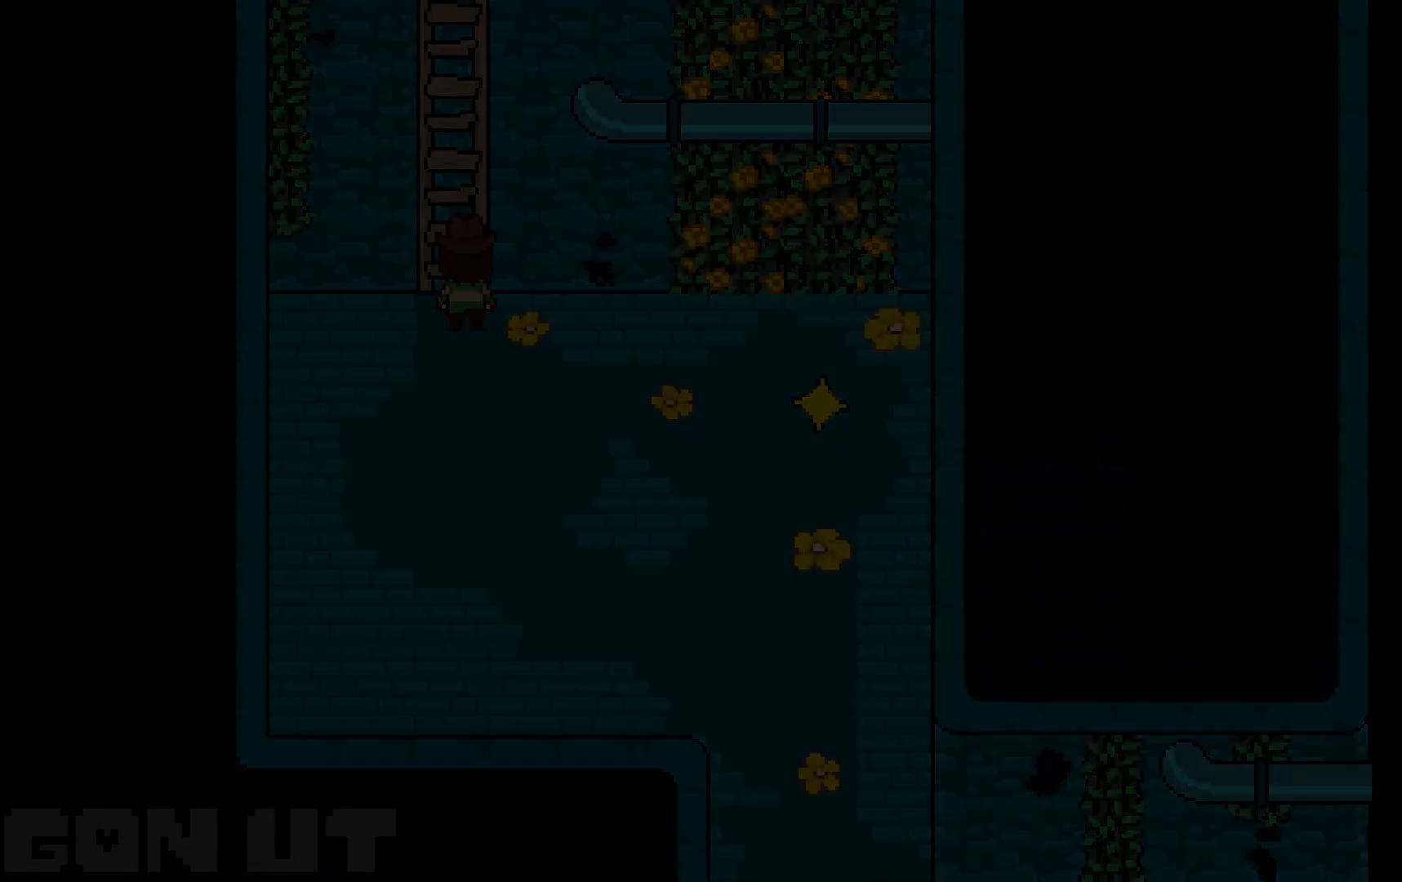
{"keys": ["c"], "events": [[183, "up", "up"], [450, "c", "down"]]}
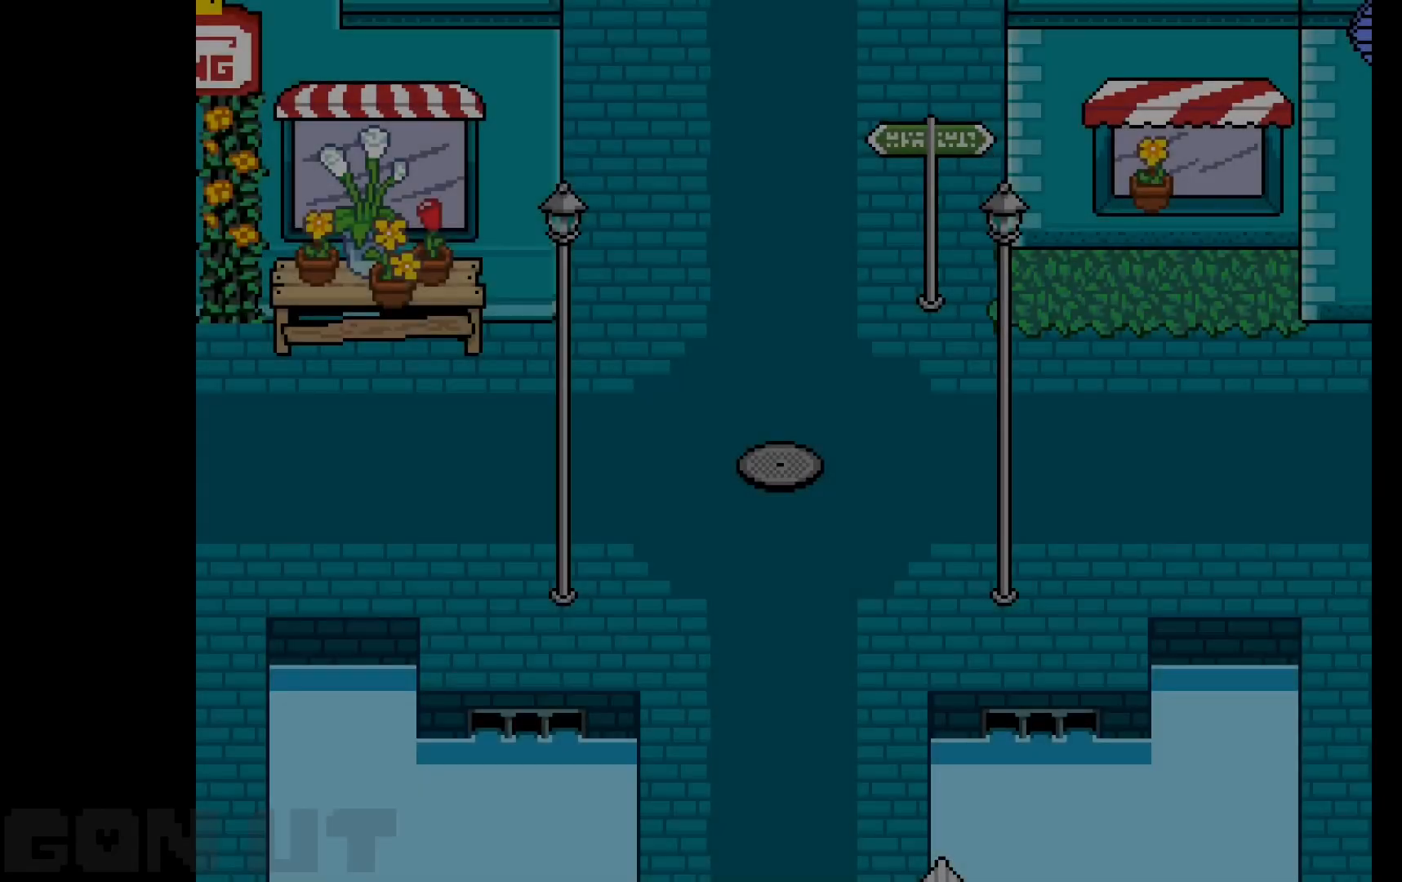
{"keys": ["c", "x"], "events": [[283, "x", "down"]]}
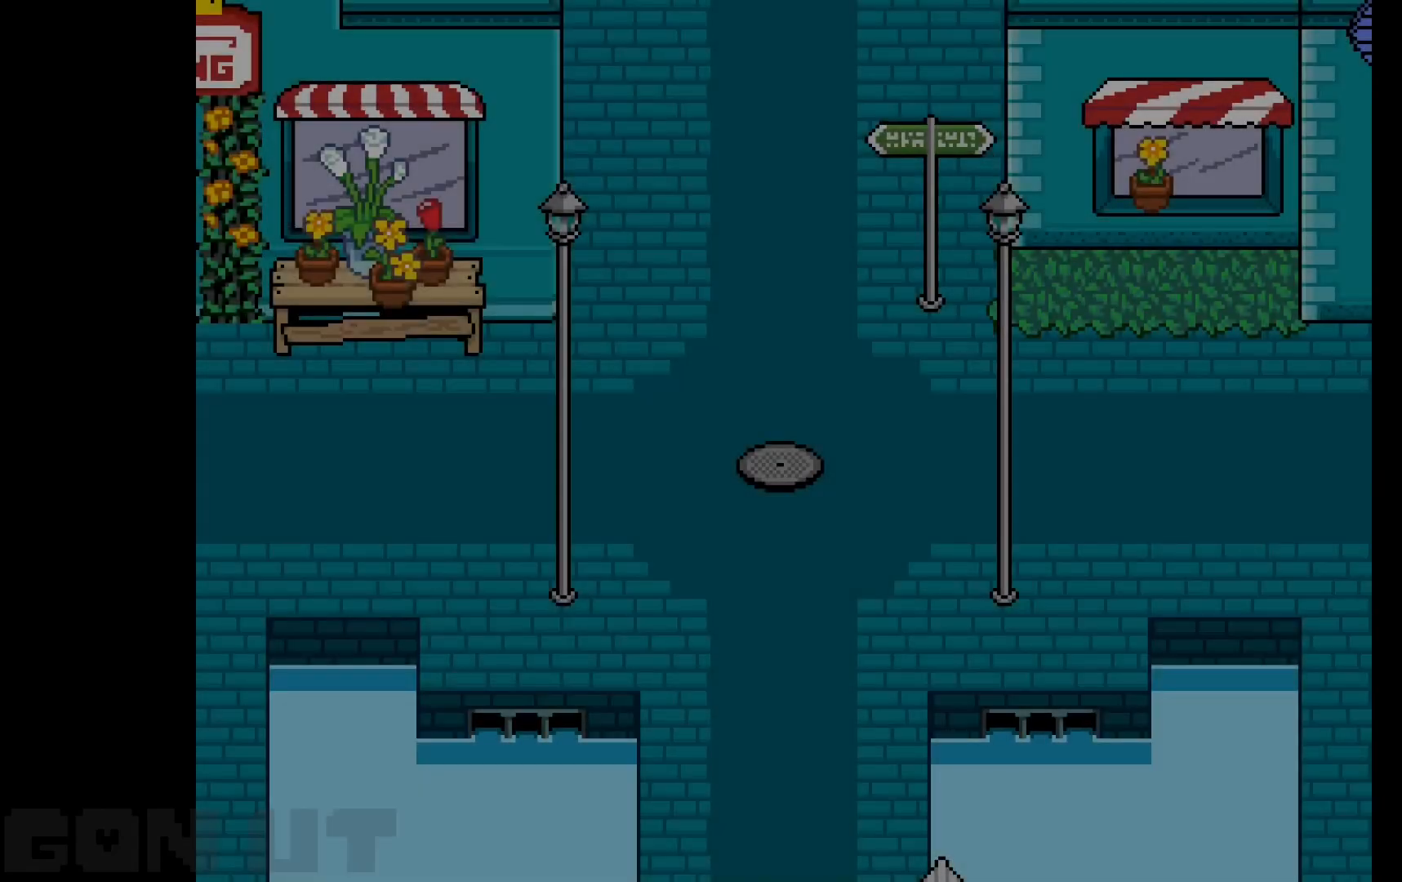
{"keys": ["c", "x"], "events": []}
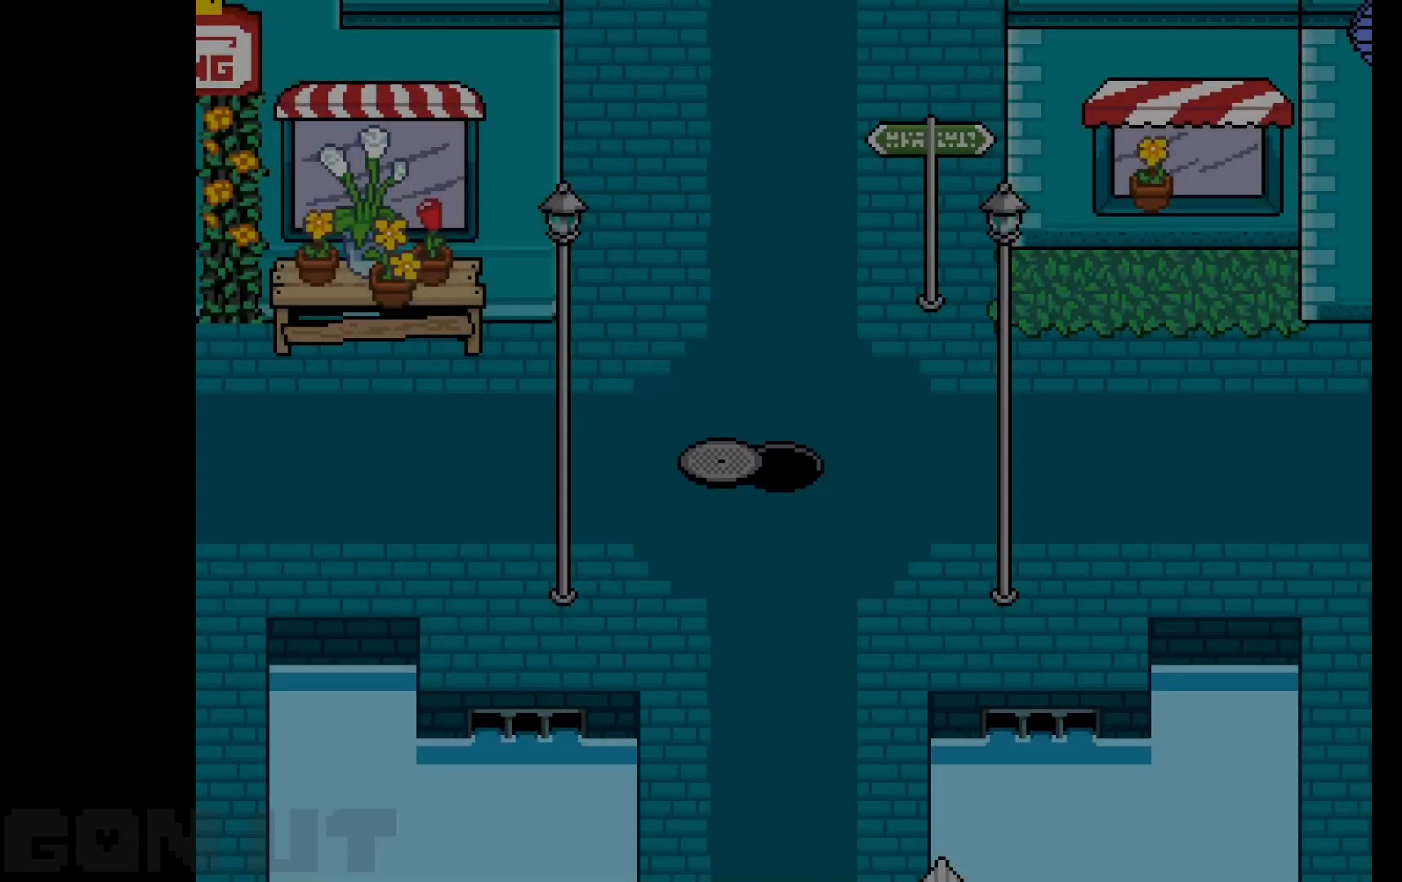
{"keys": ["c", "x"], "events": []}
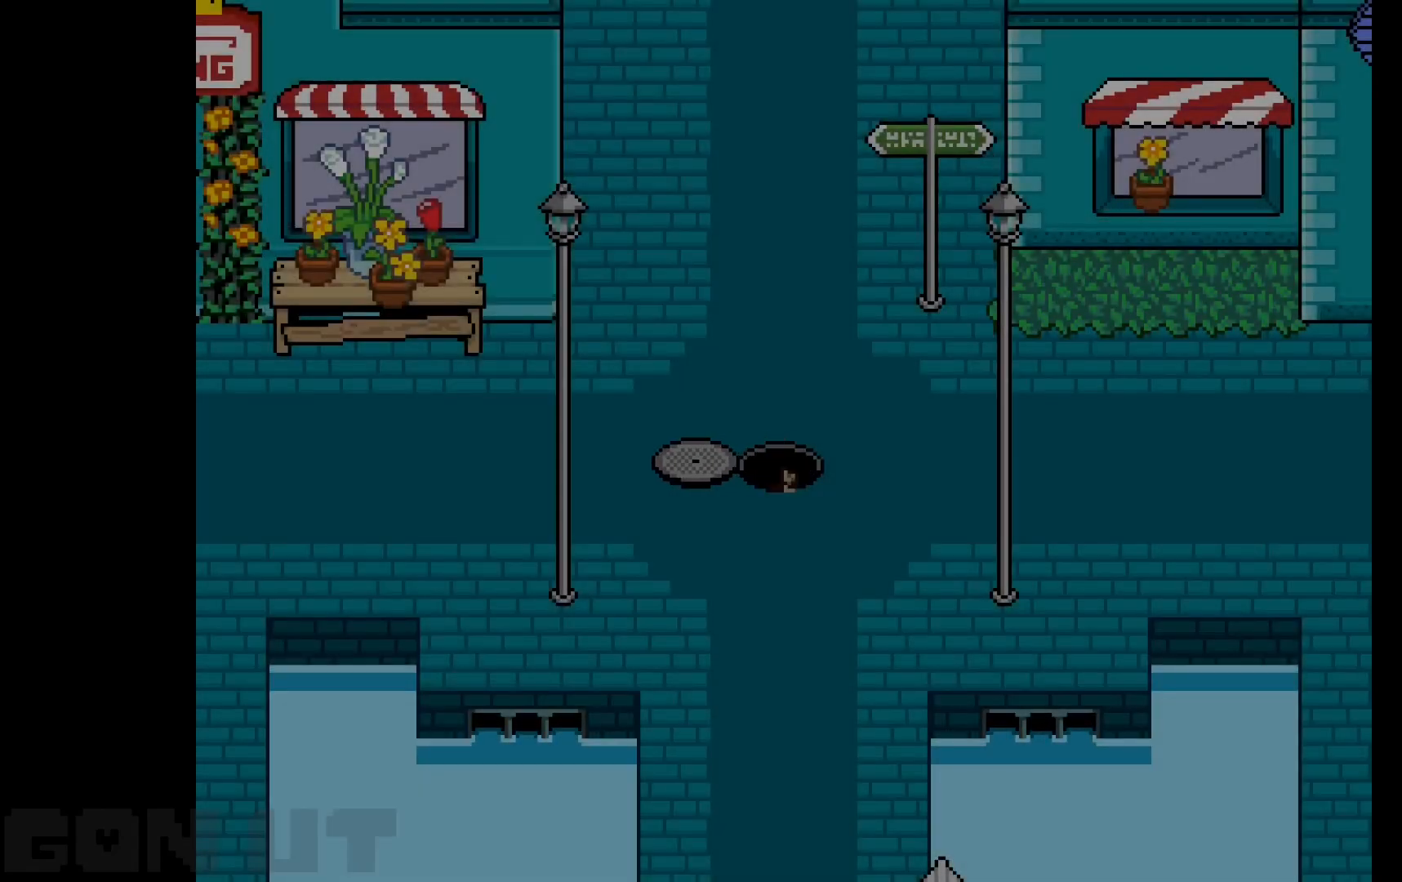
{"keys": ["c", "x"], "events": []}
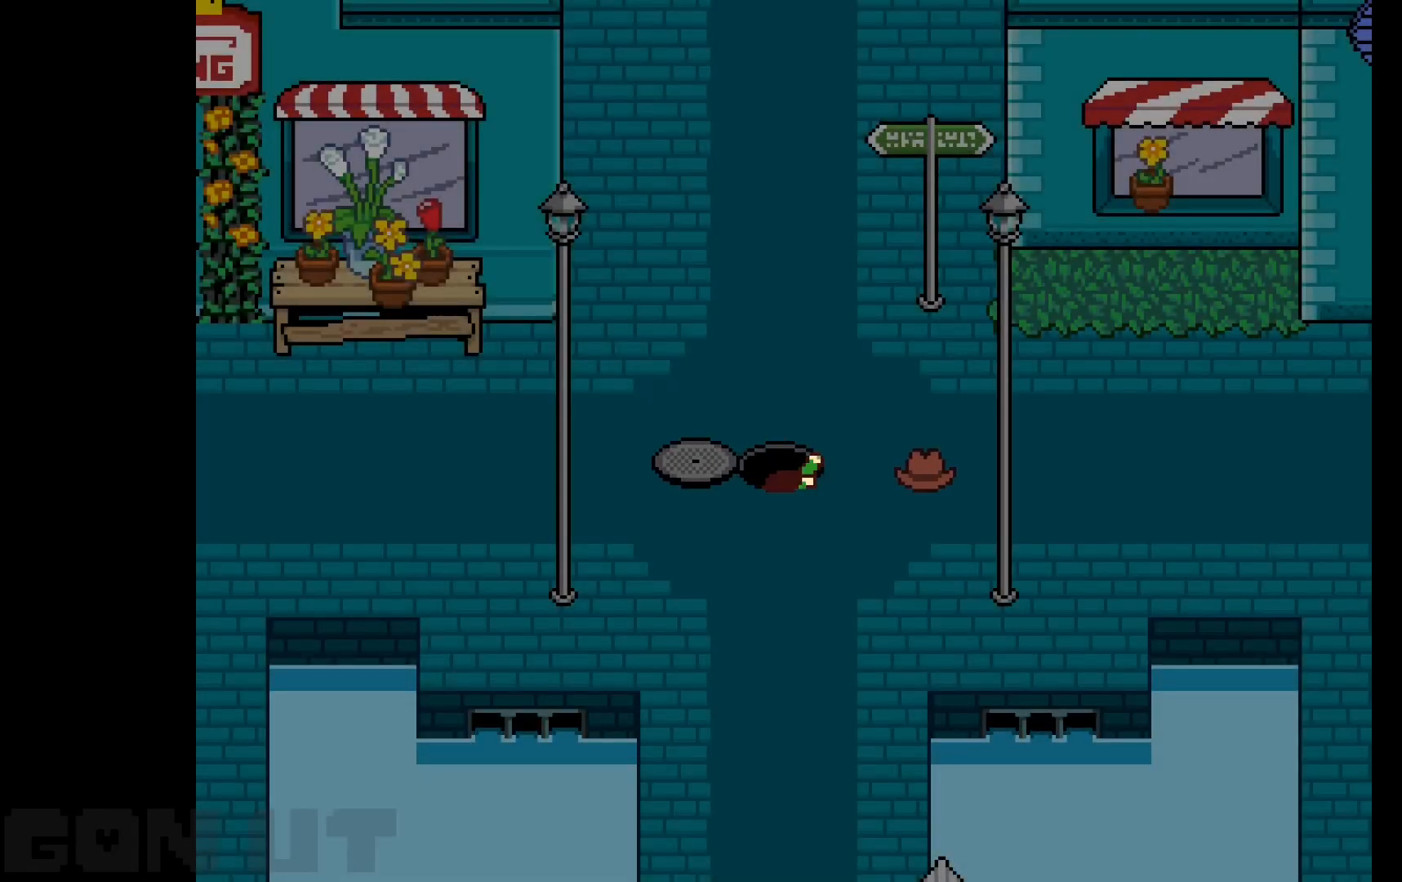
{"keys": ["c", "x"], "events": []}
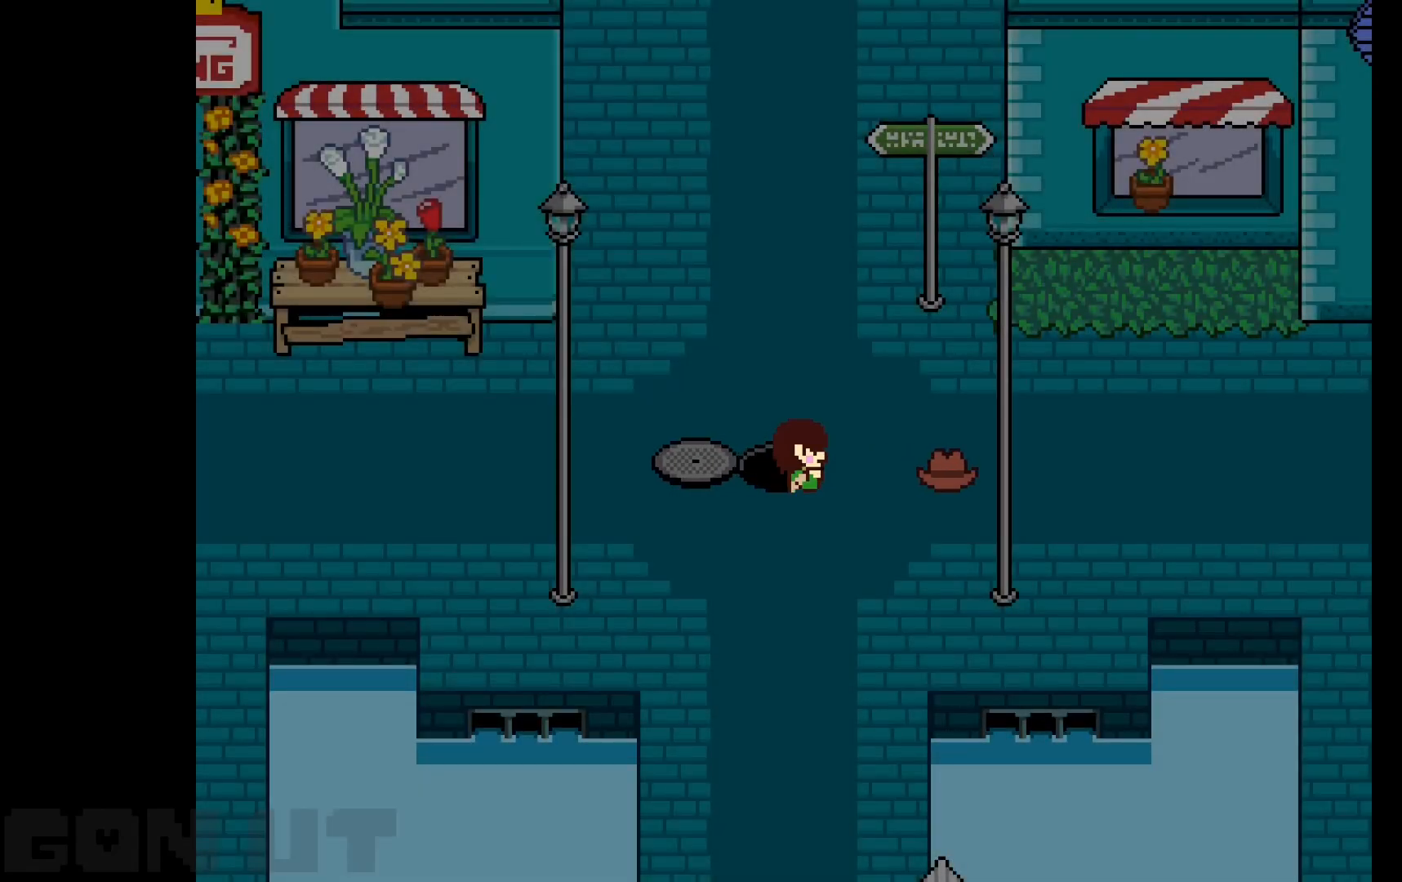
{"keys": ["c", "x"], "events": []}
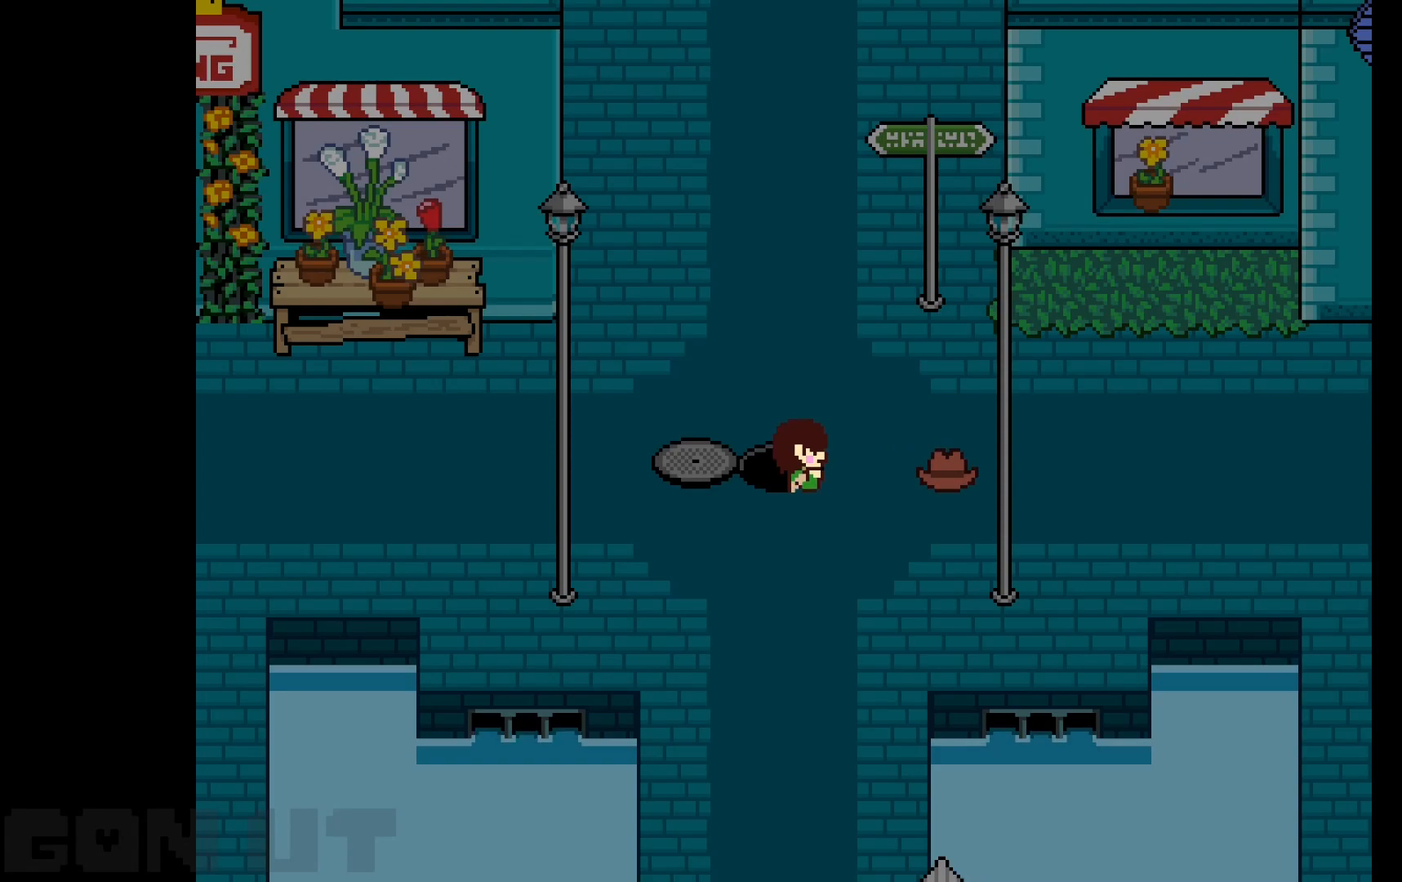
{"keys": ["c", "x"], "events": []}
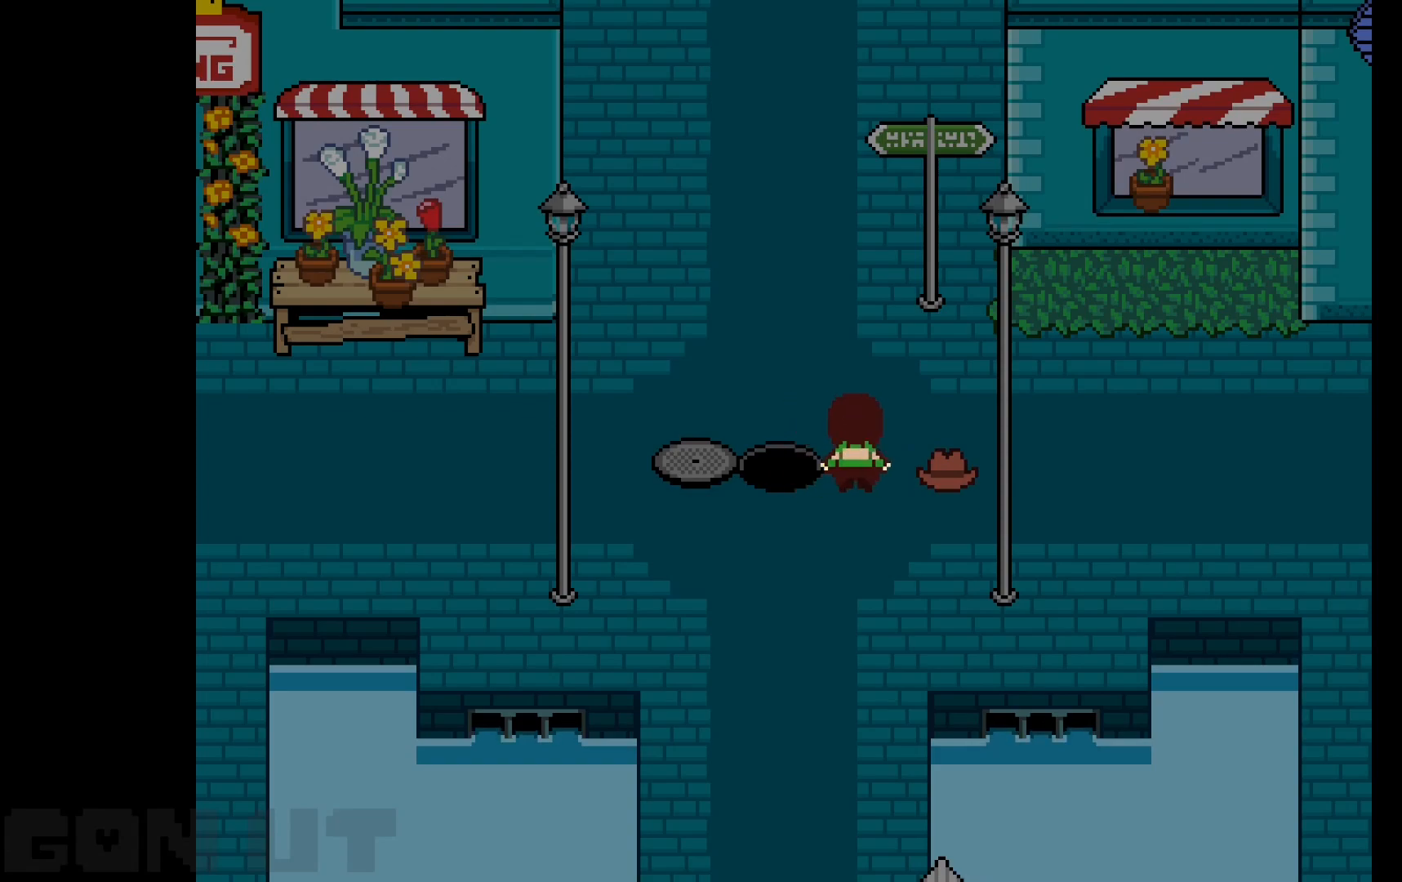
{"keys": ["c", "x"], "events": []}
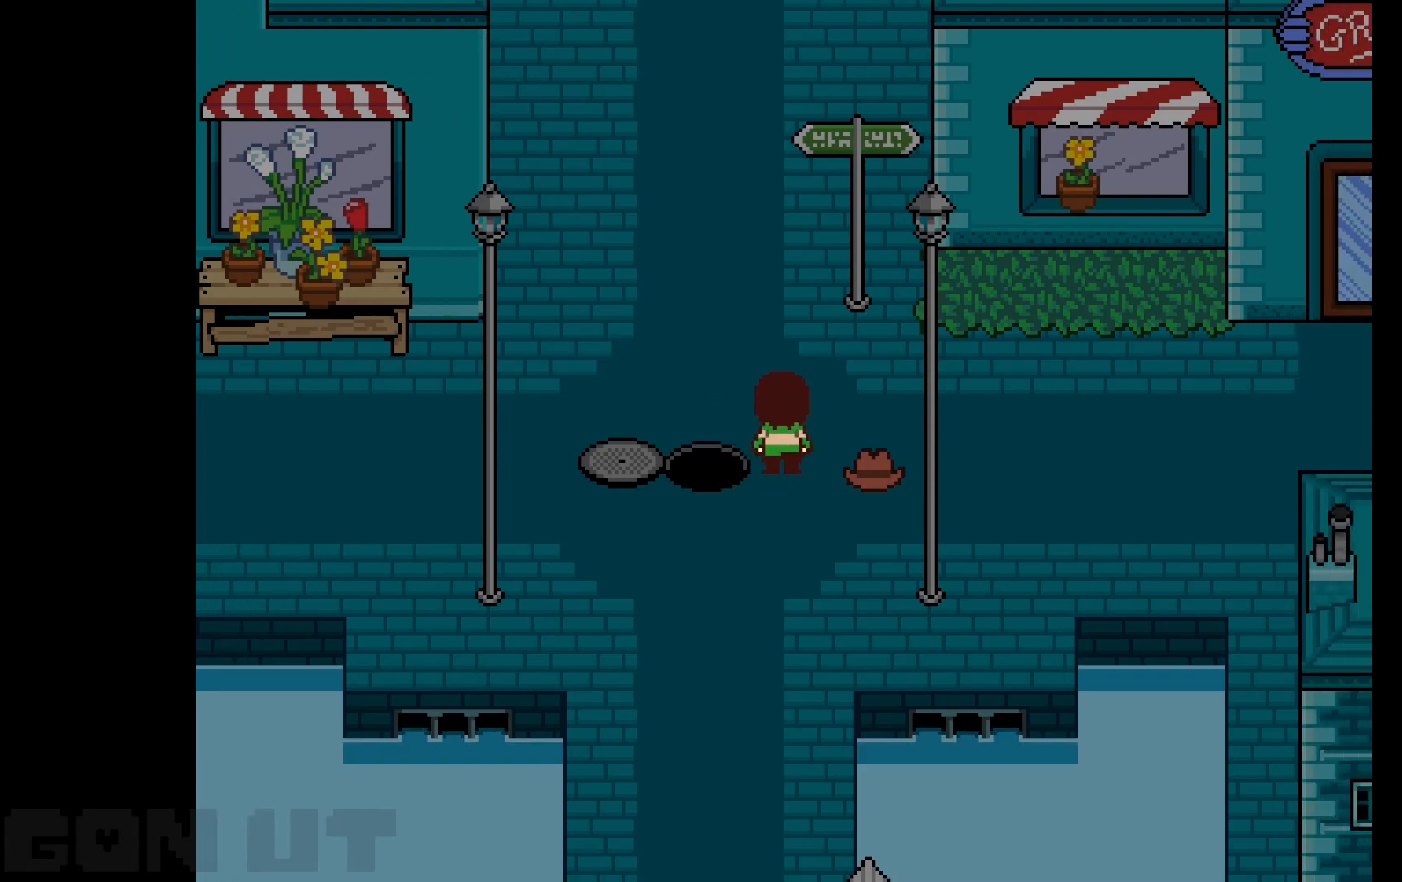
{"keys": ["c", "x"], "events": []}
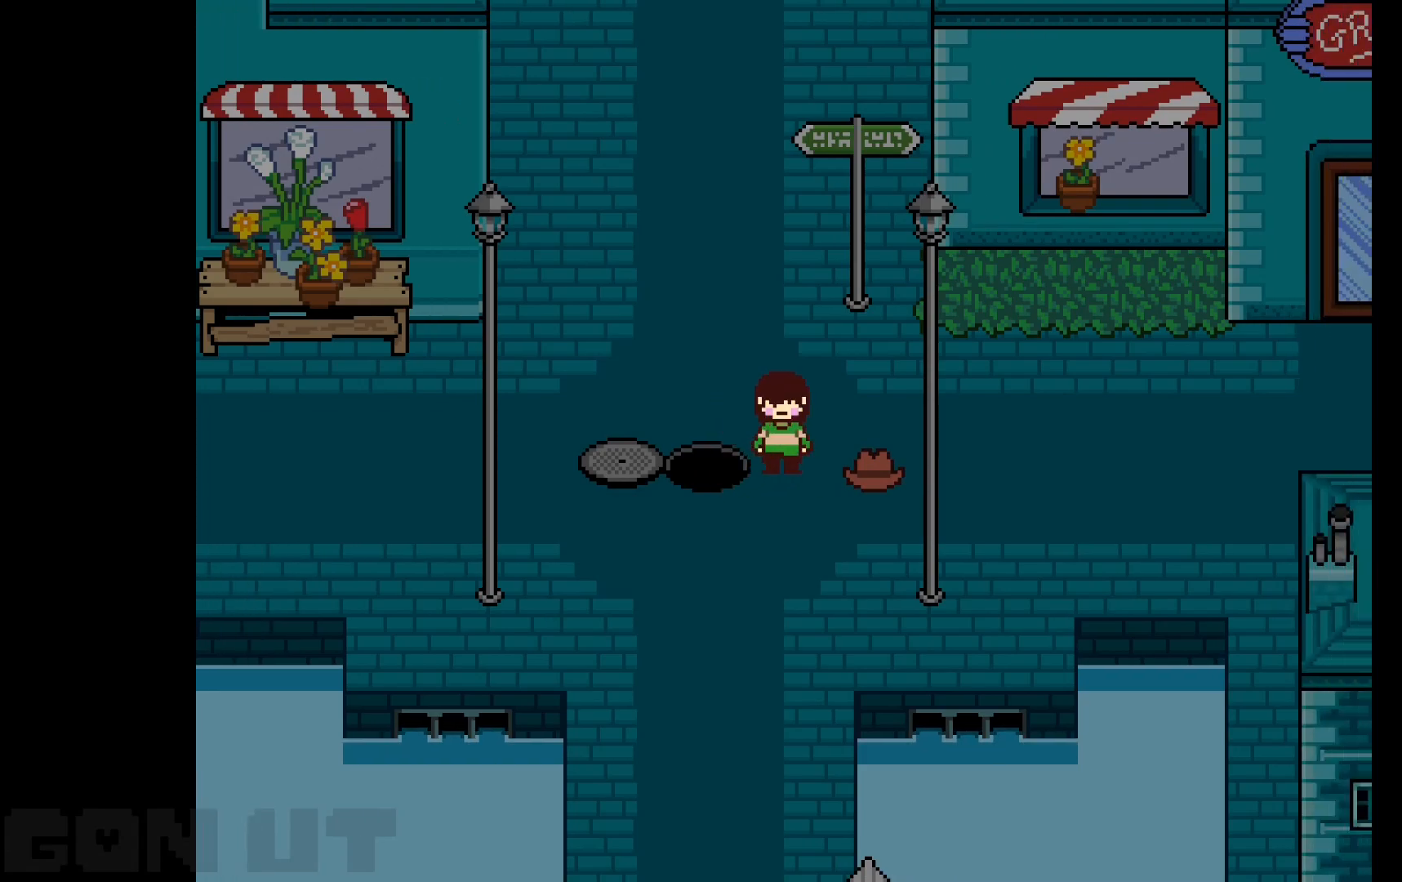
{"keys": ["c", "x"], "events": []}
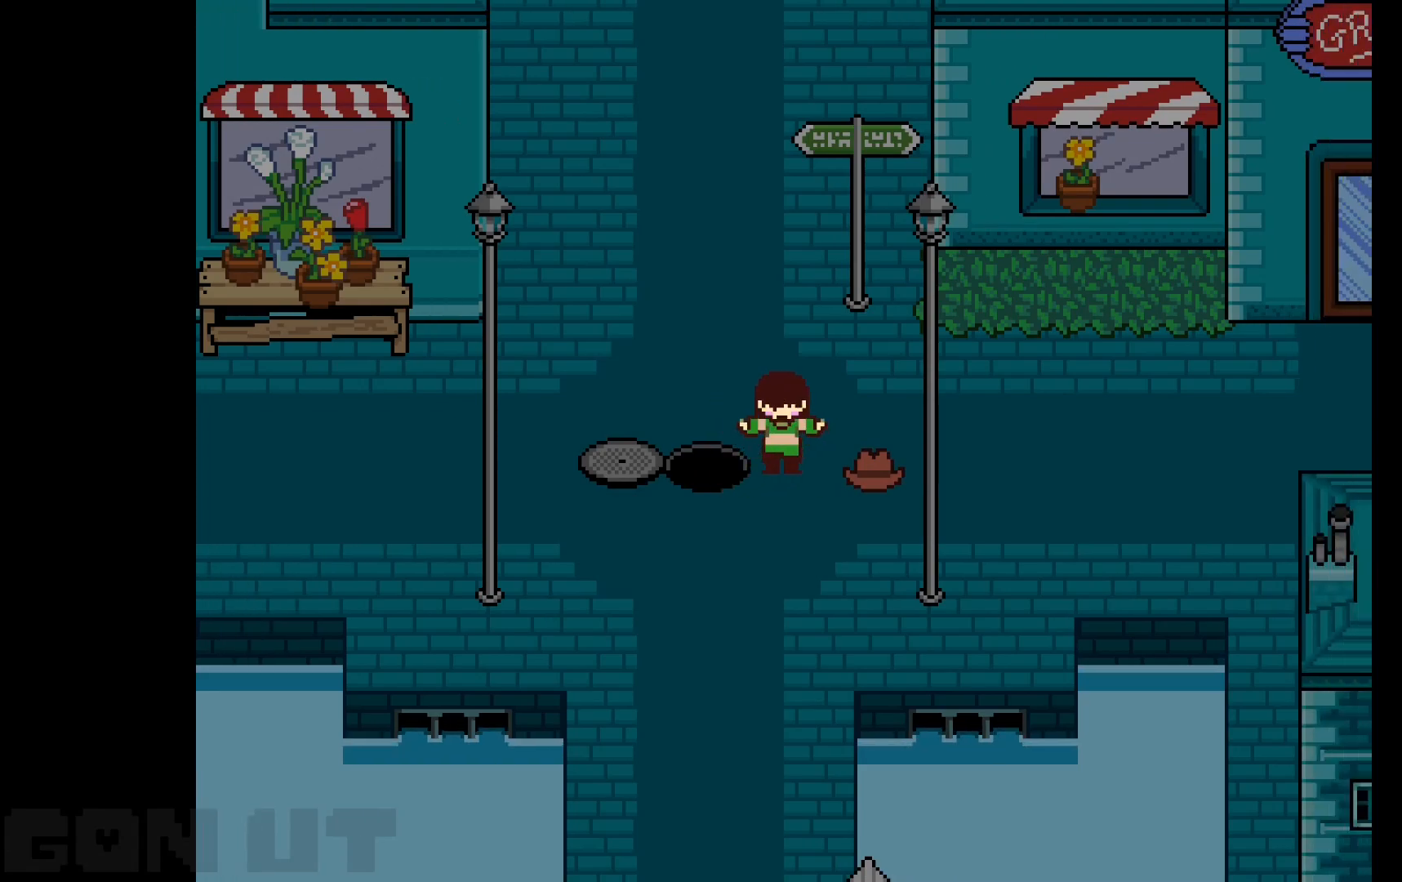
{"keys": ["c", "x"], "events": []}
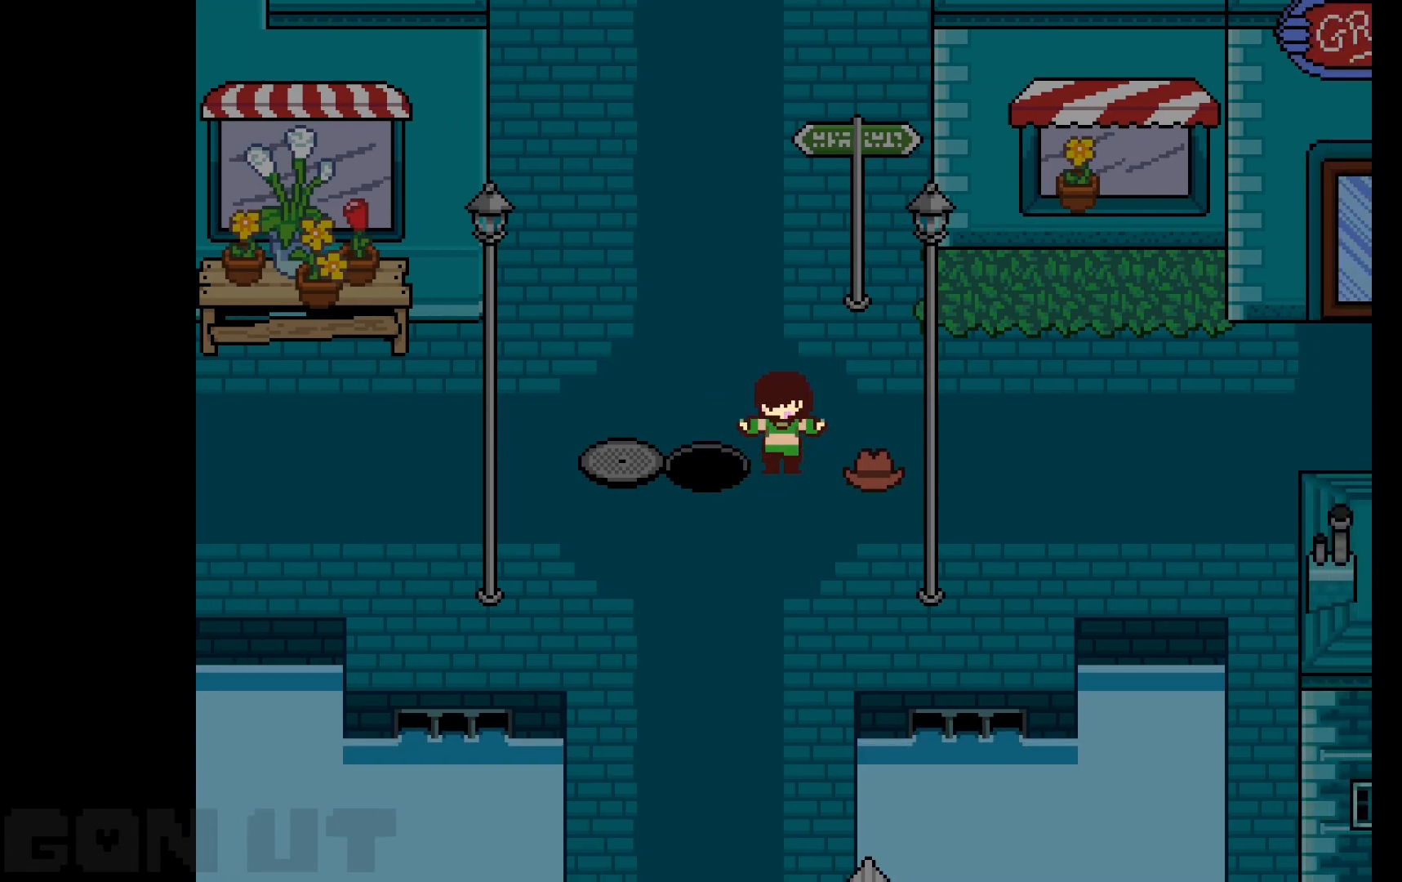
{"keys": ["c", "x"], "events": []}
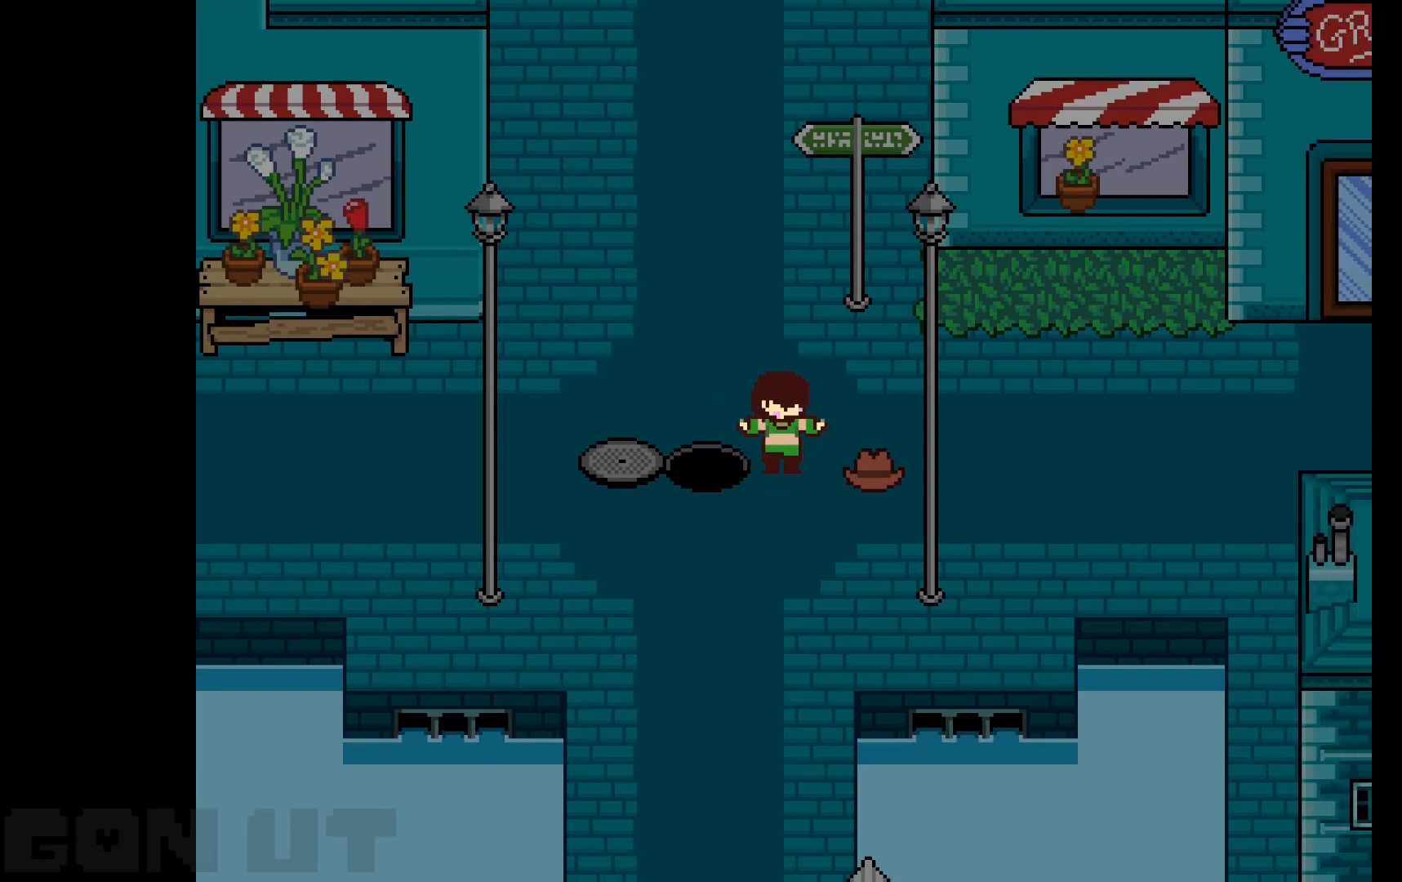
{"keys": ["c", "x"], "events": []}
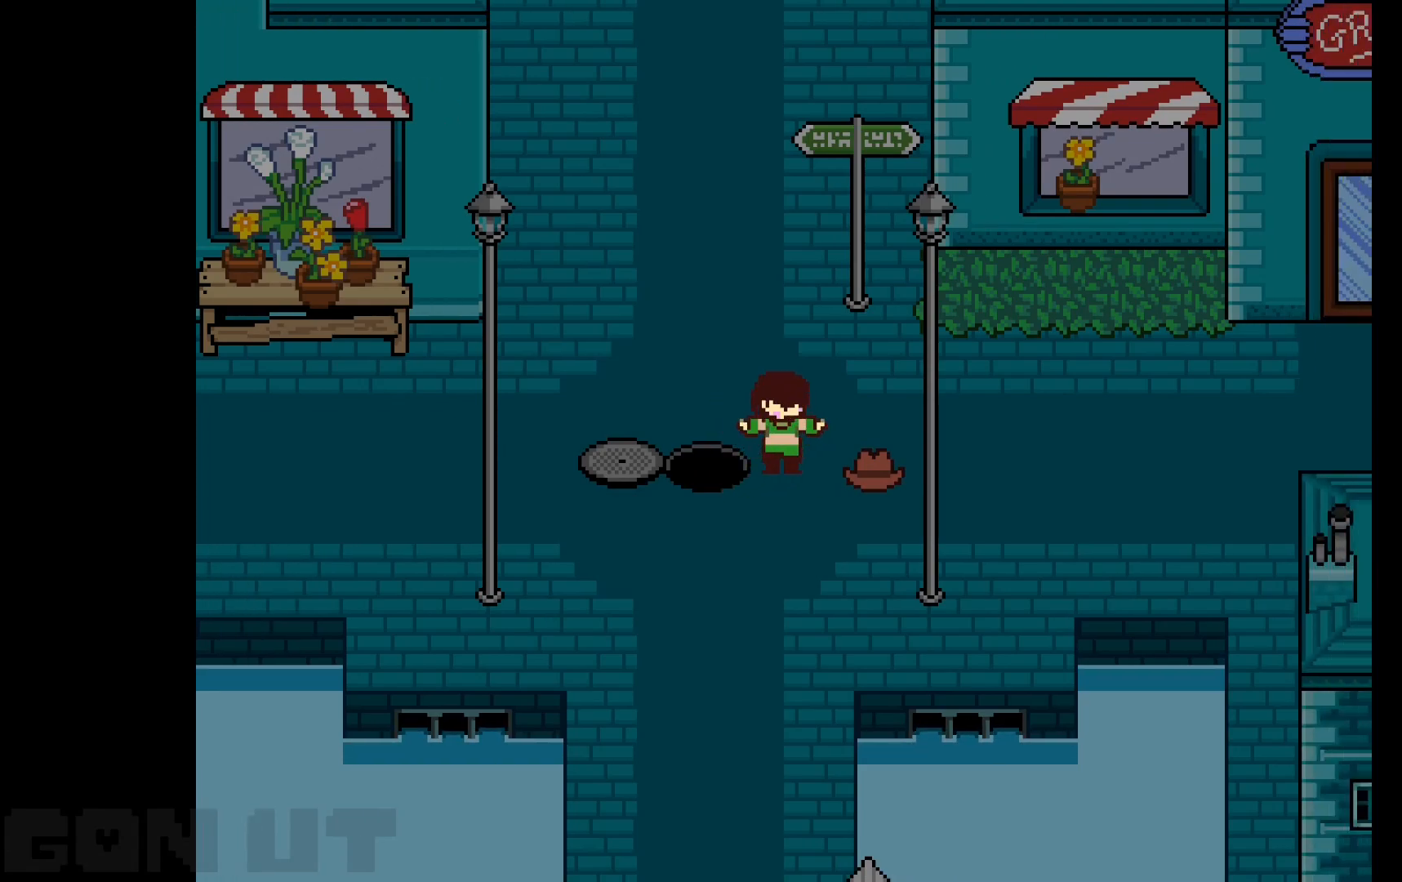
{"keys": ["c", "x"], "events": []}
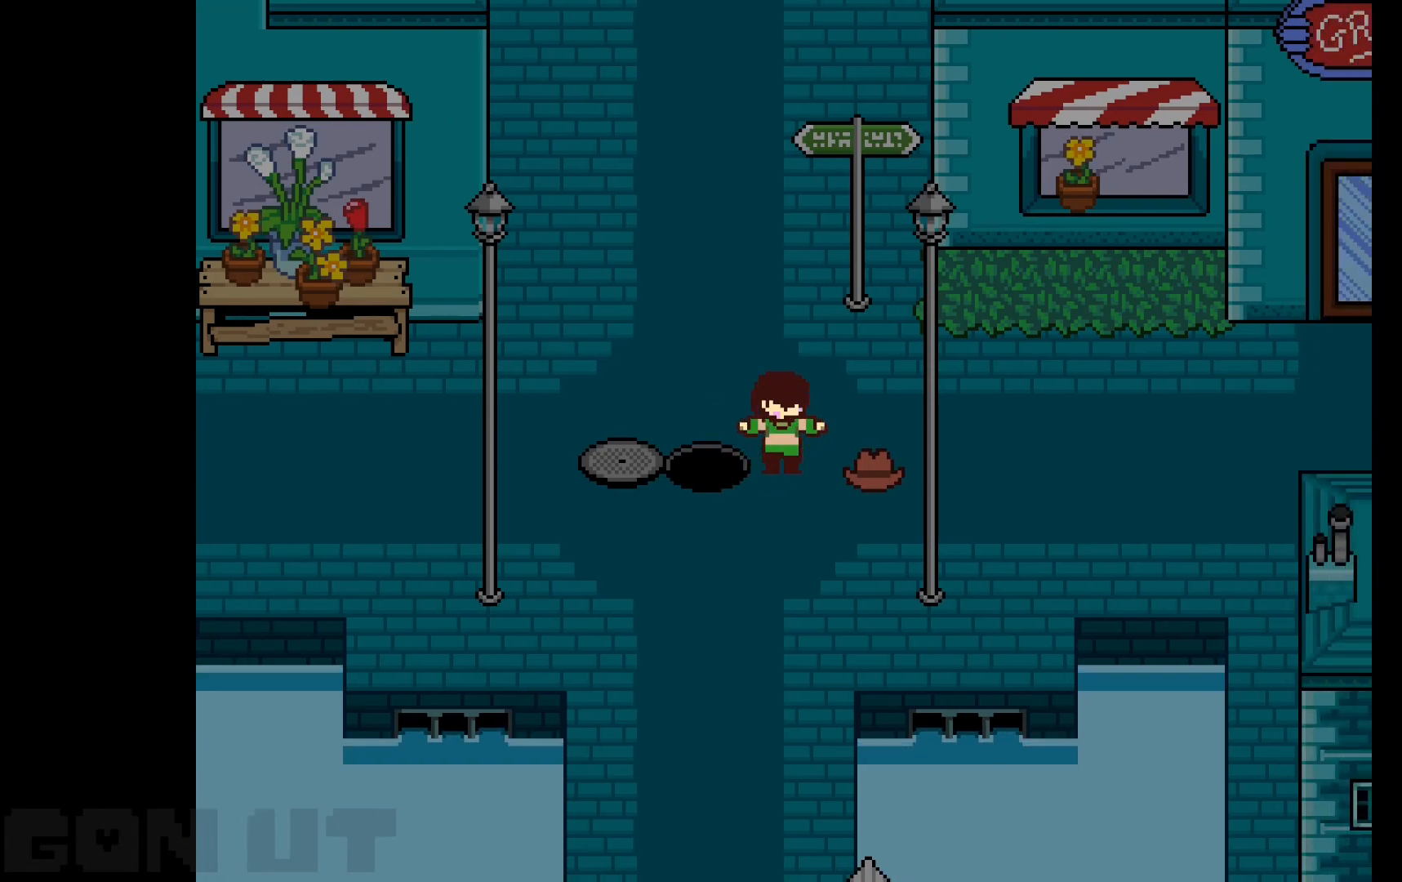
{"keys": ["c", "x"], "events": []}
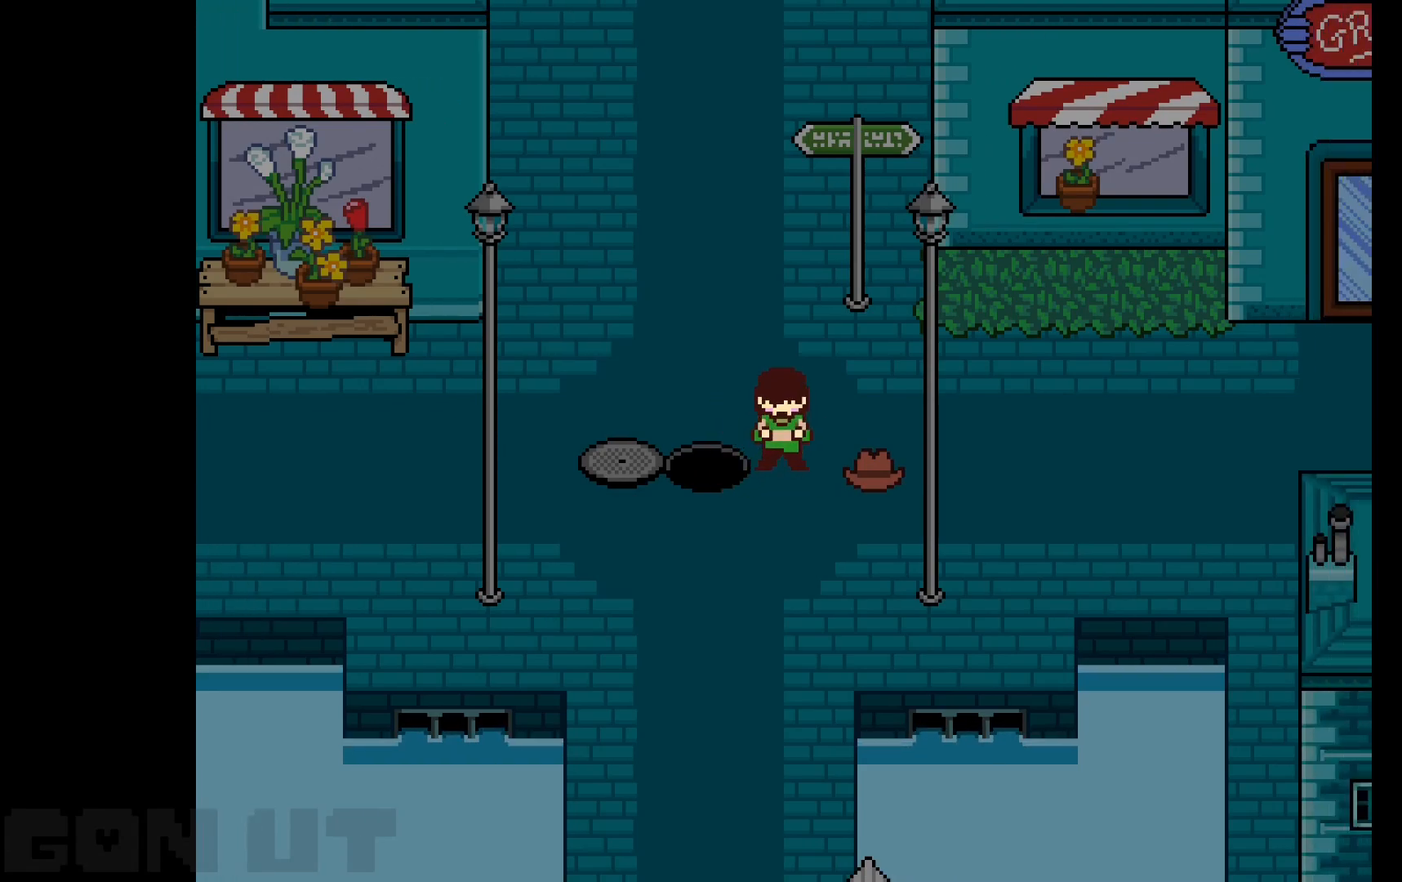
{"keys": ["c", "x"], "events": []}
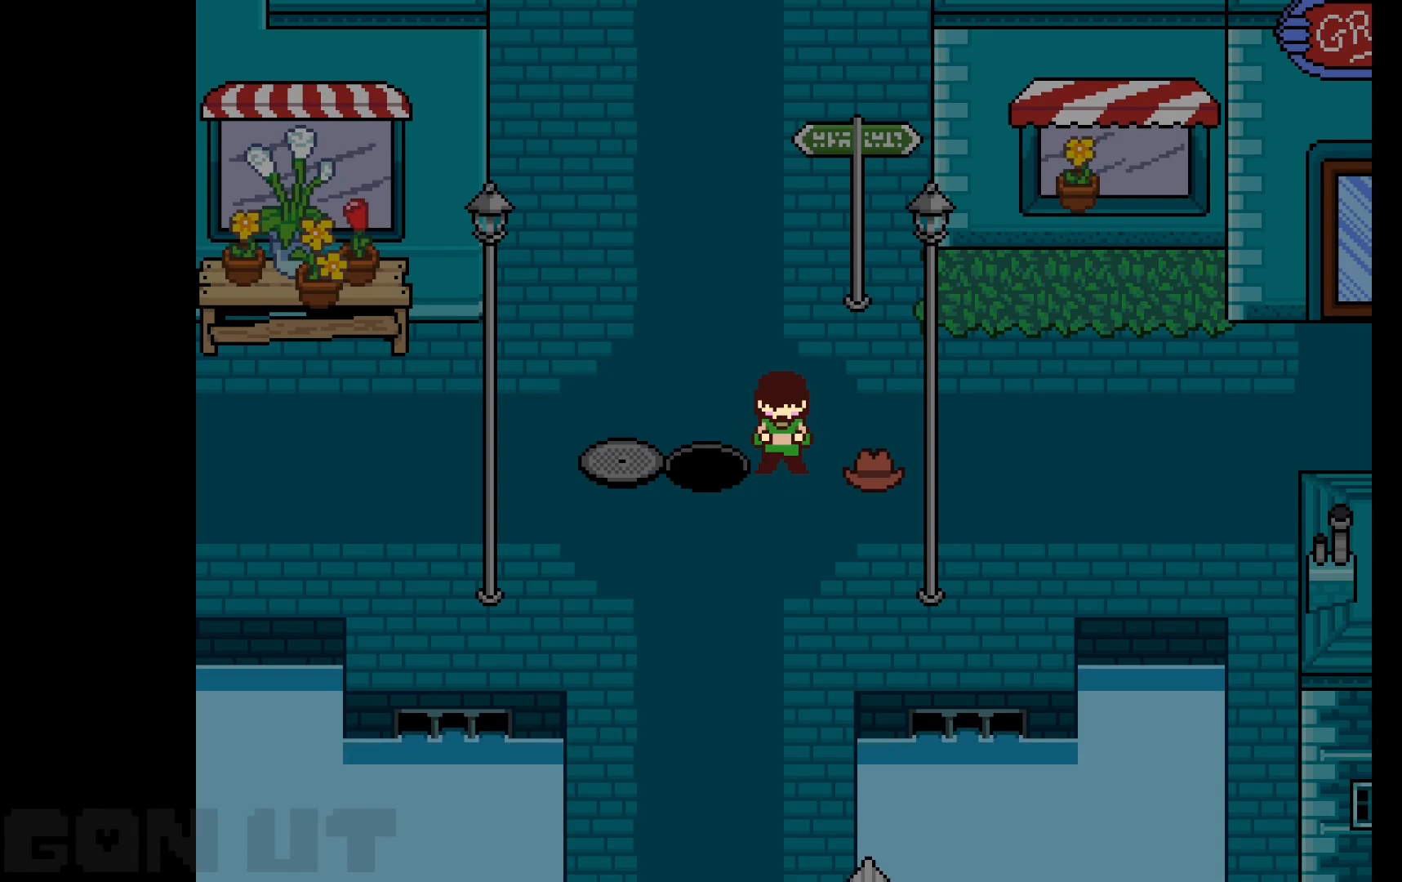
{"keys": ["c", "x"], "events": []}
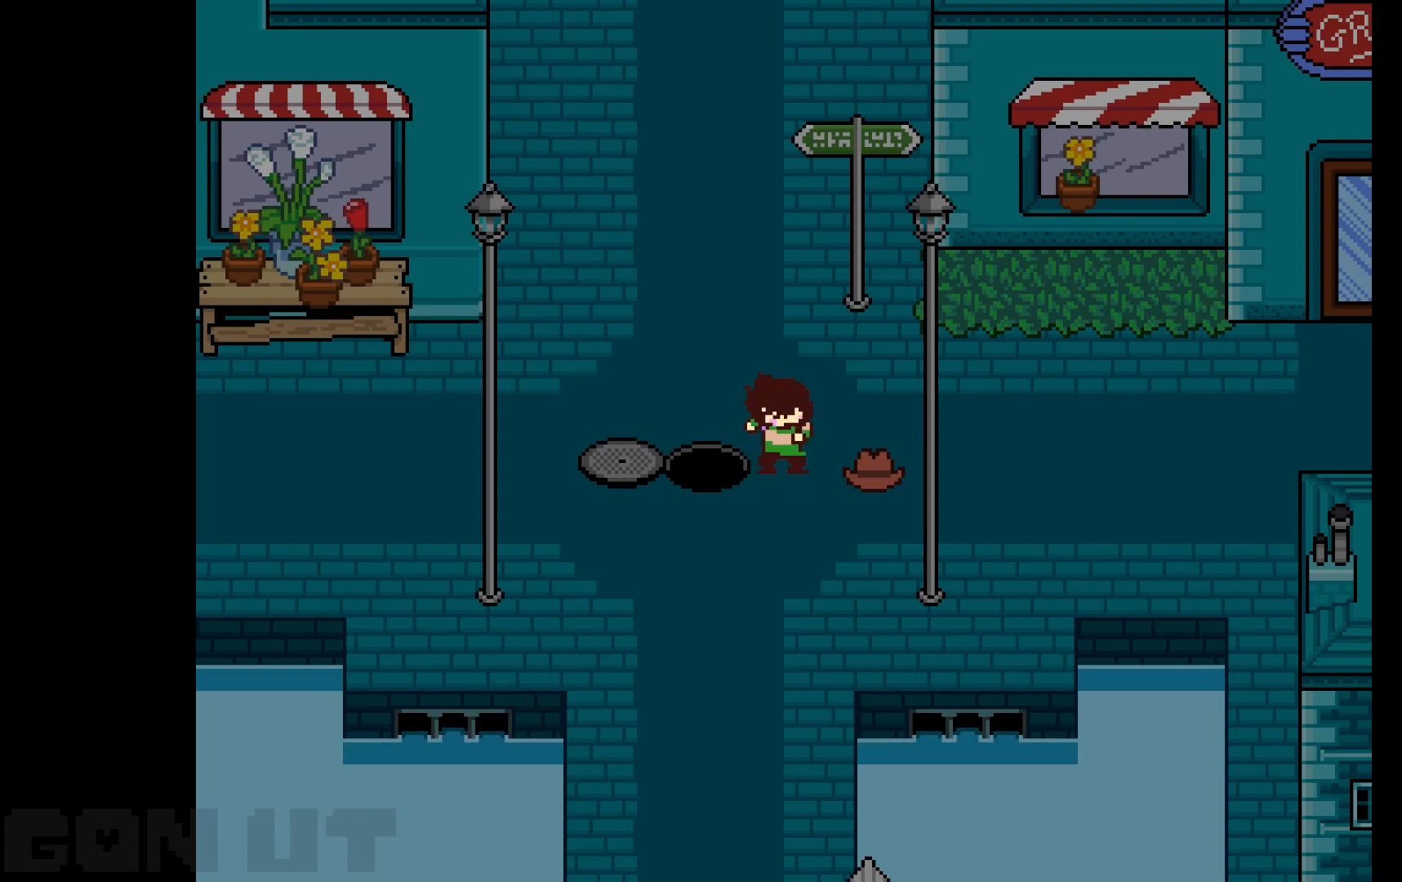
{"keys": ["c", "x"], "events": []}
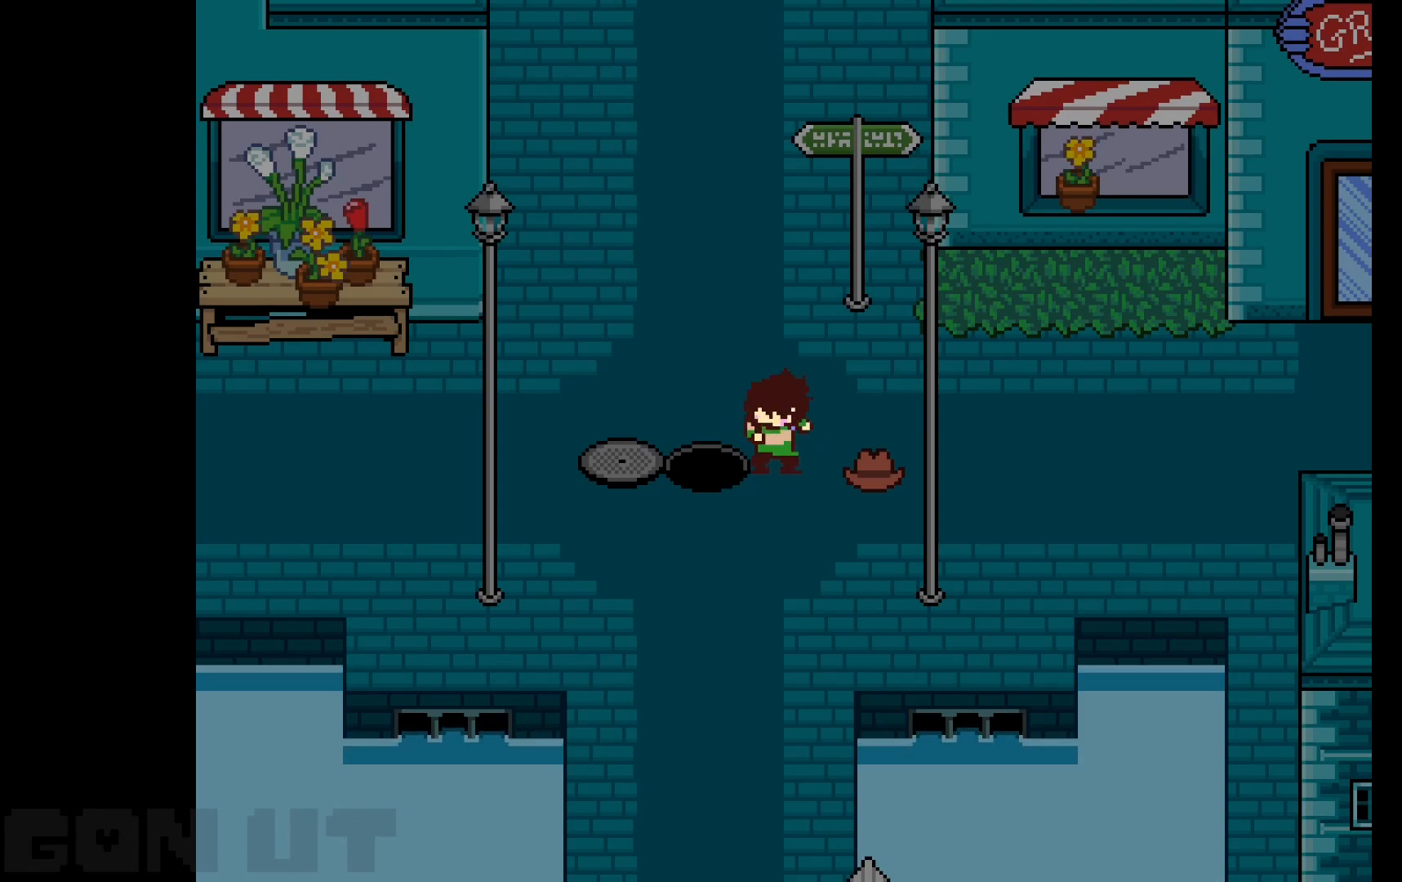
{"keys": ["c", "x"], "events": []}
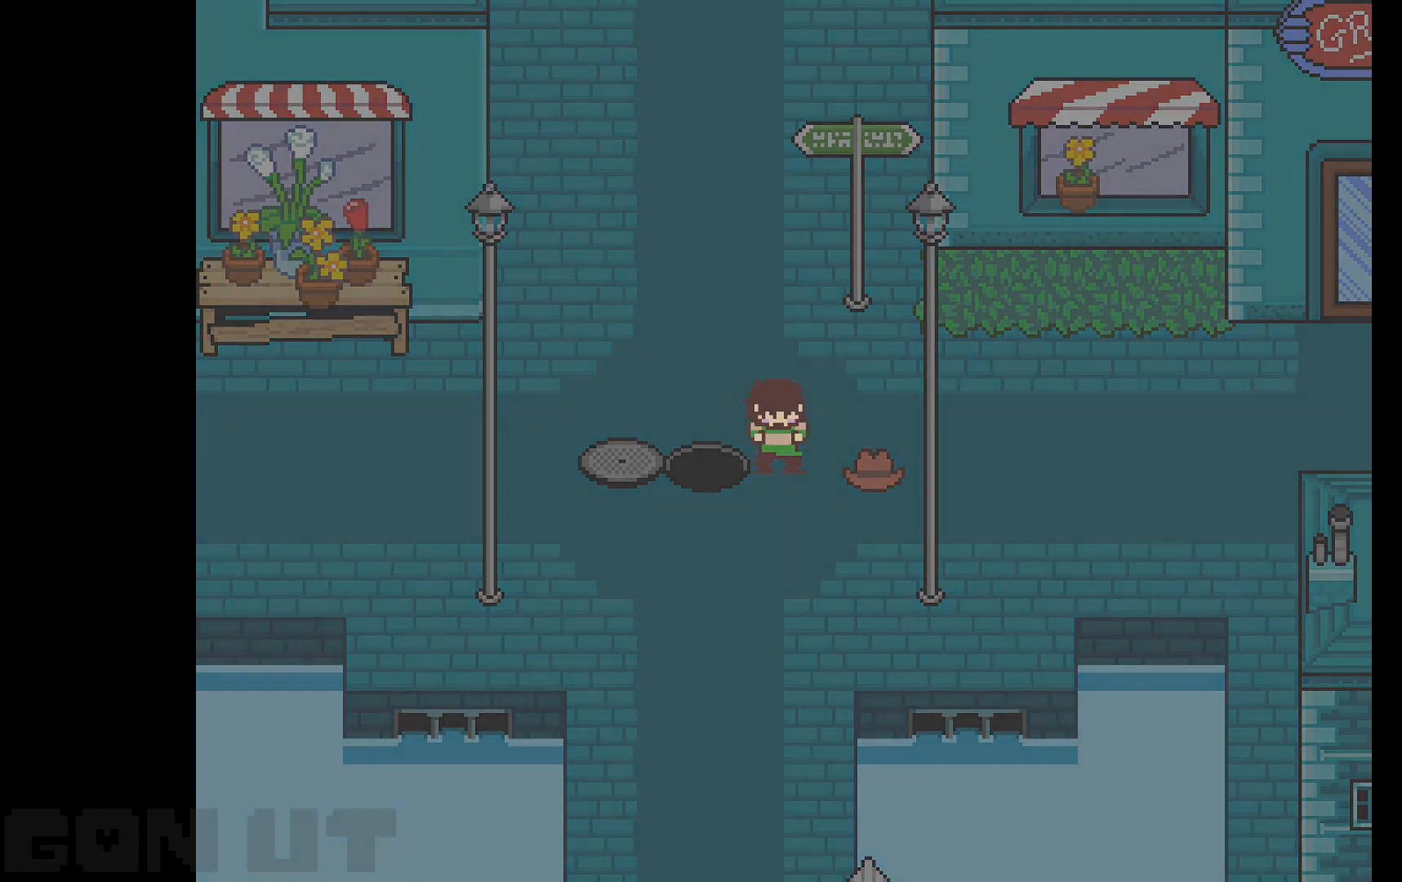
{"keys": ["c", "x"], "events": []}
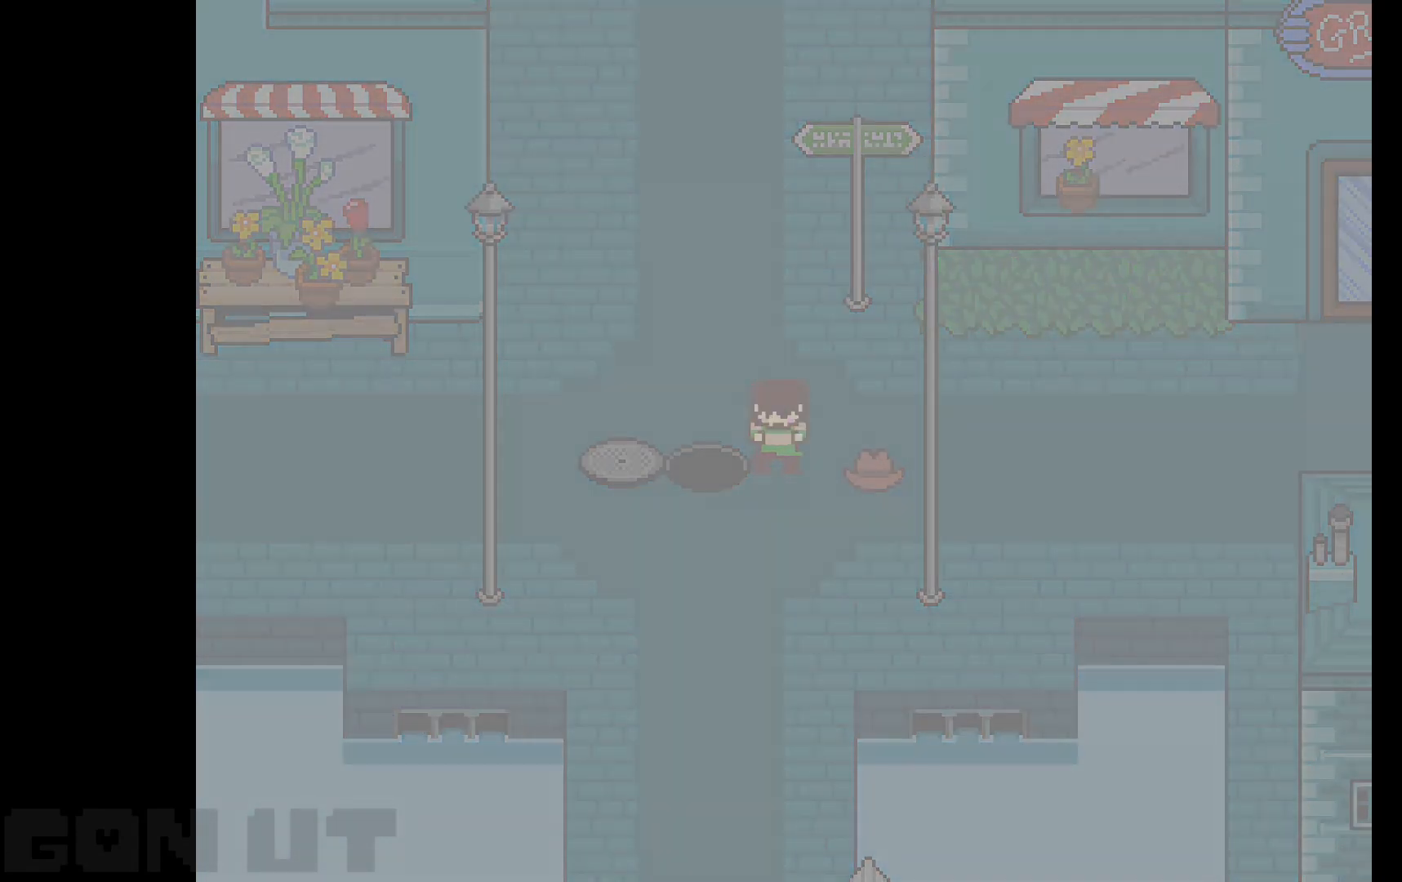
{"keys": ["c", "x"], "events": []}